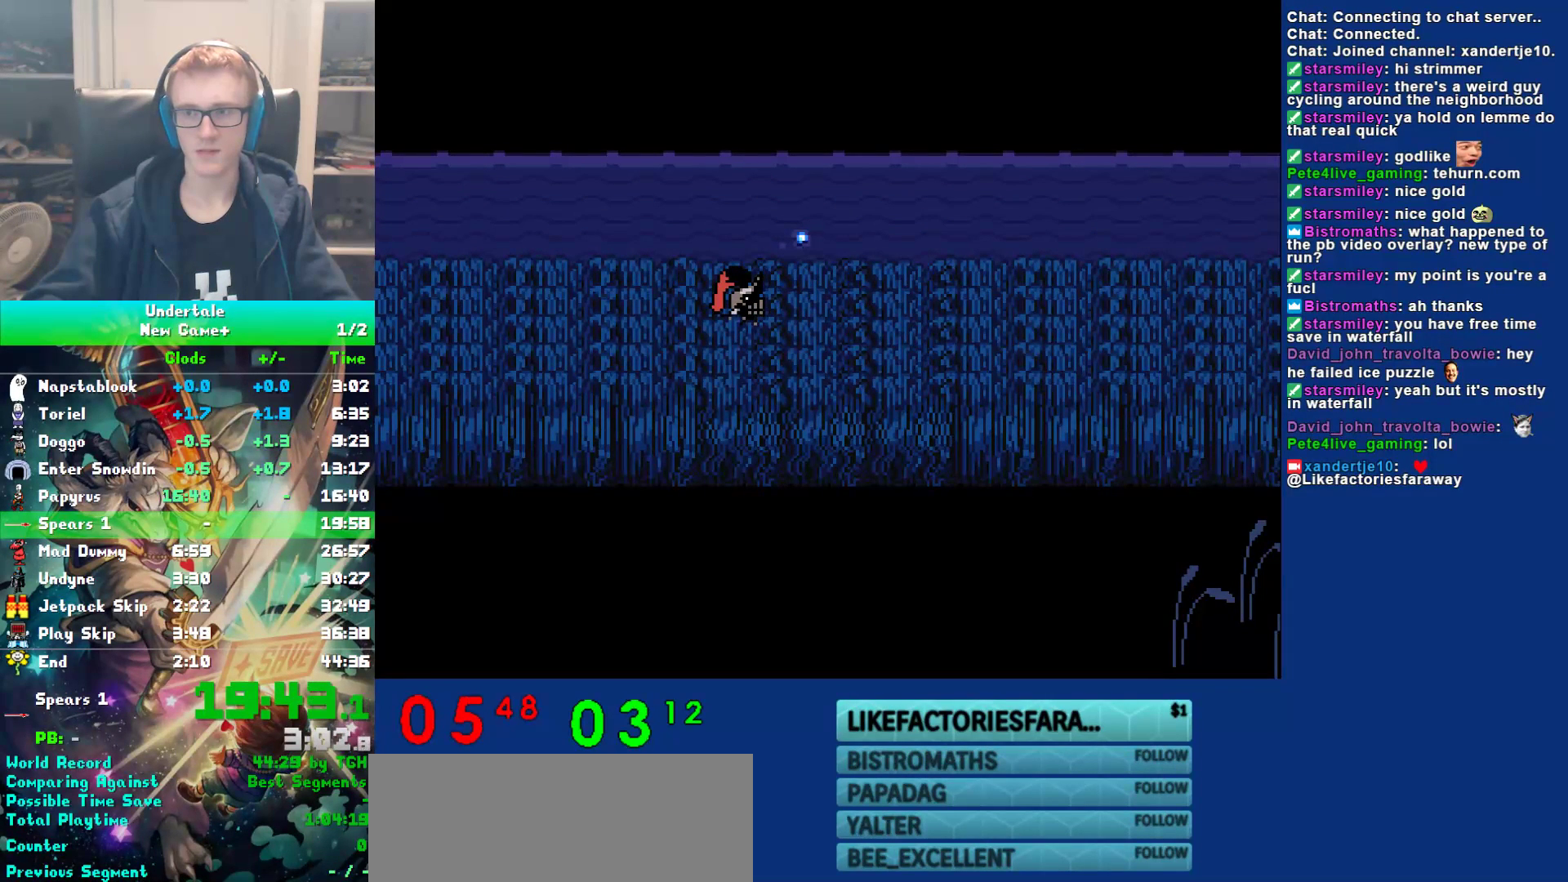
Gameplay with keyboard; each line is a JSON object with the keys held at the frame after it. "events" lists presses ("down") and releases ("up") of "c", "ctrl", "down", "left", "return", "right", "shift", "up", "x" and "z" between this image and that frame as [ms after this image, input, new state], when the widget could be followed in between. No other keys are recorded. Mouse input is not recorded.
{"keys": ["right", "z"], "events": [[17, "x", "down"], [17, "z", "up"], [167, "x", "up"], [167, "z", "down"], [233, "z", "up"], [267, "x", "down"], [333, "z", "down"], [367, "x", "up"]]}
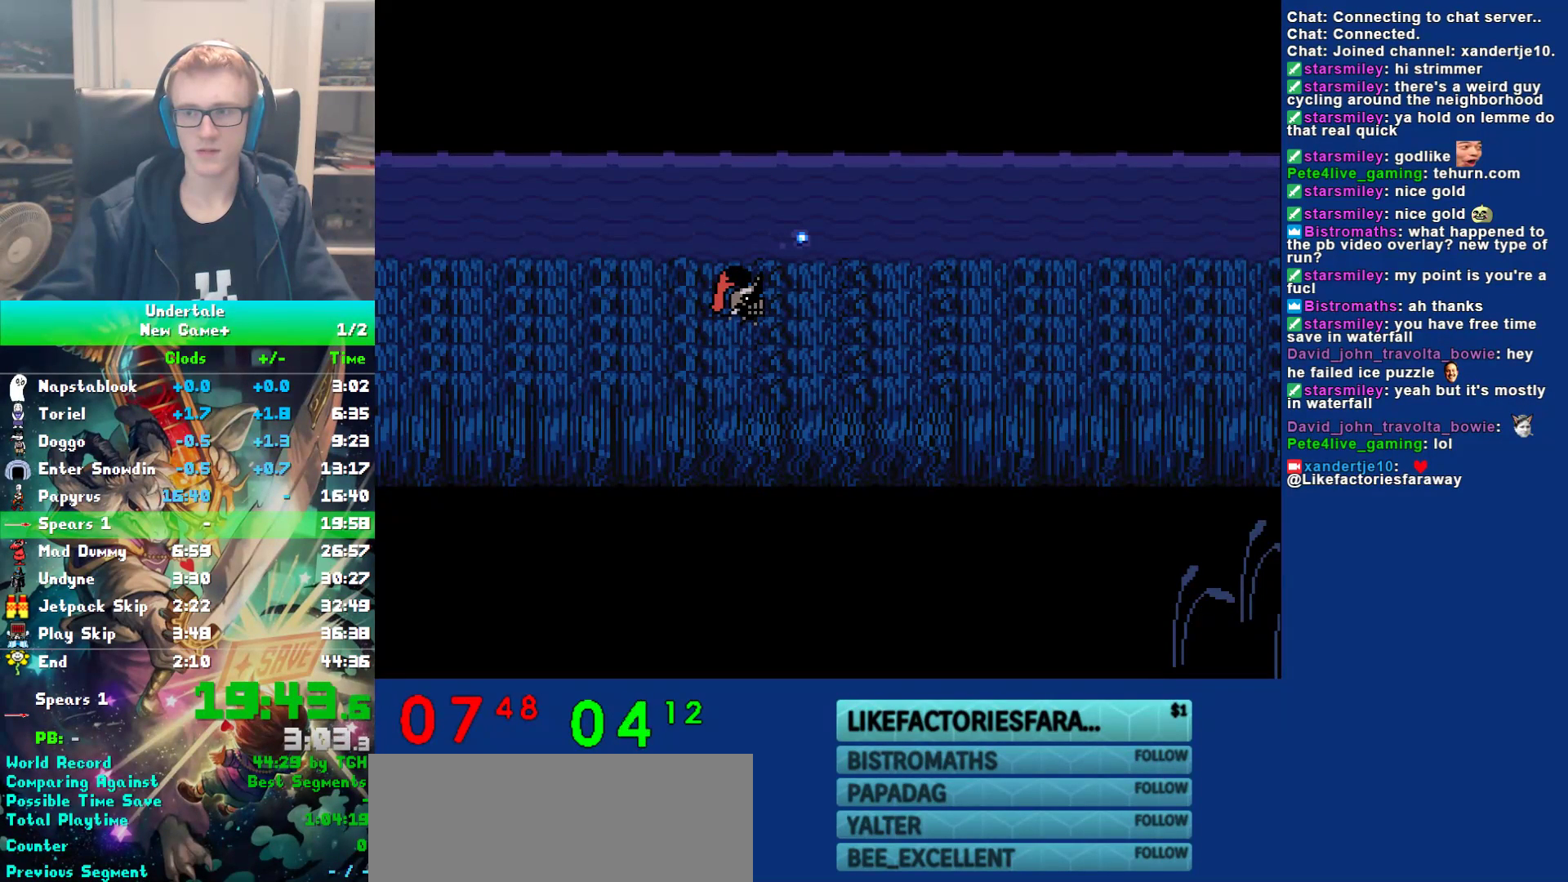
{"keys": ["right", "x"], "events": [[100, "x", "down"], [133, "z", "up"], [367, "x", "up"], [367, "z", "down"], [433, "x", "down"], [433, "z", "up"]]}
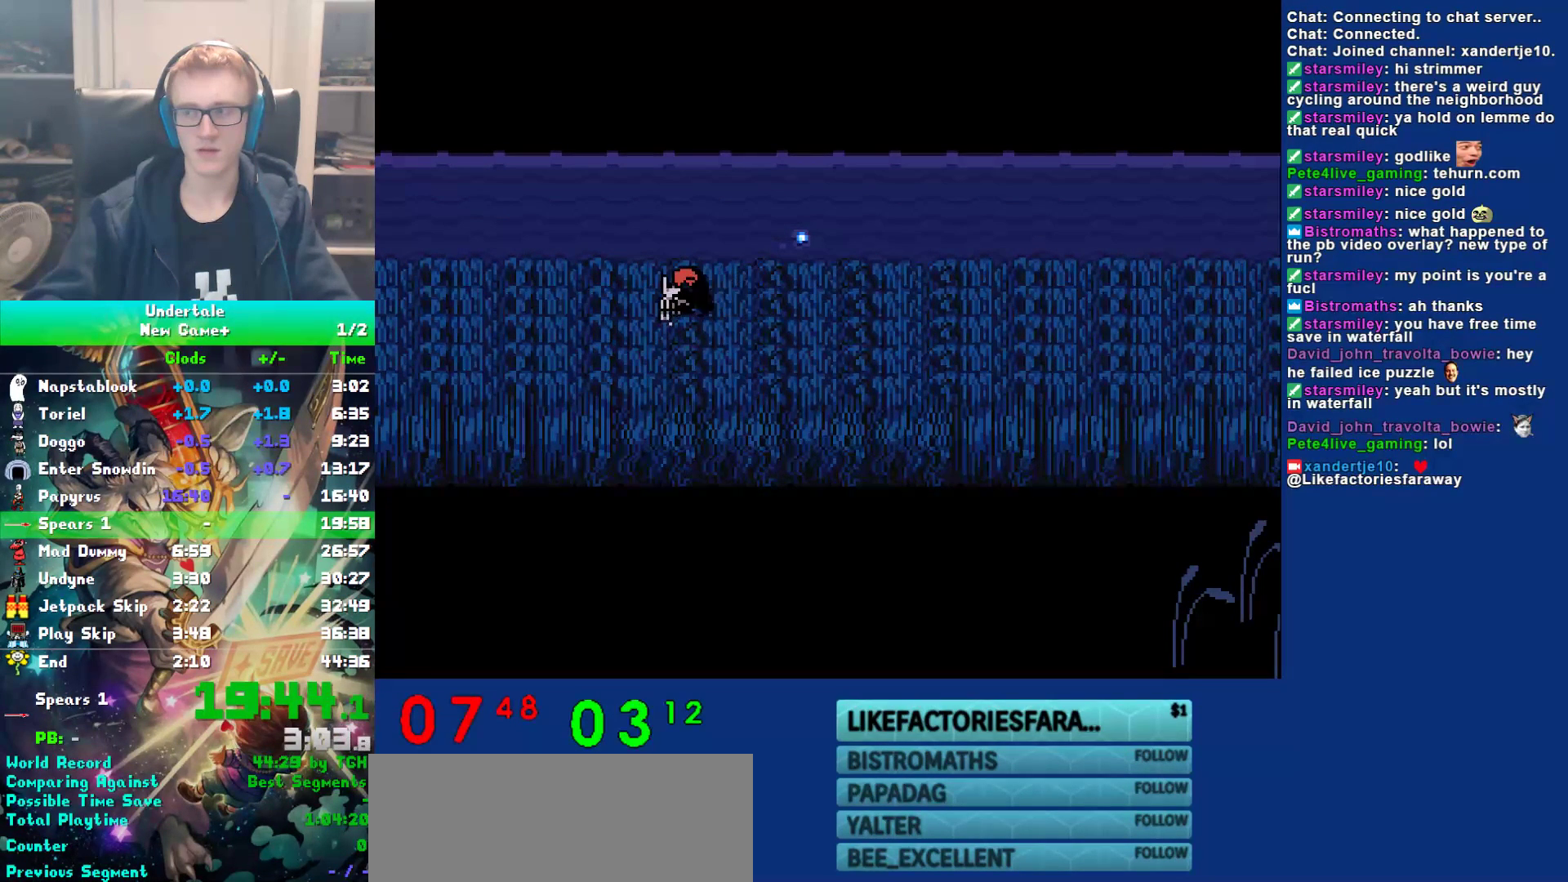
{"keys": ["right"], "events": [[33, "z", "down"], [67, "x", "up"], [133, "x", "down"], [133, "z", "up"], [233, "x", "up"], [233, "z", "down"], [300, "x", "down"], [300, "z", "up"], [400, "z", "down"], [433, "x", "up"], [467, "z", "up"]]}
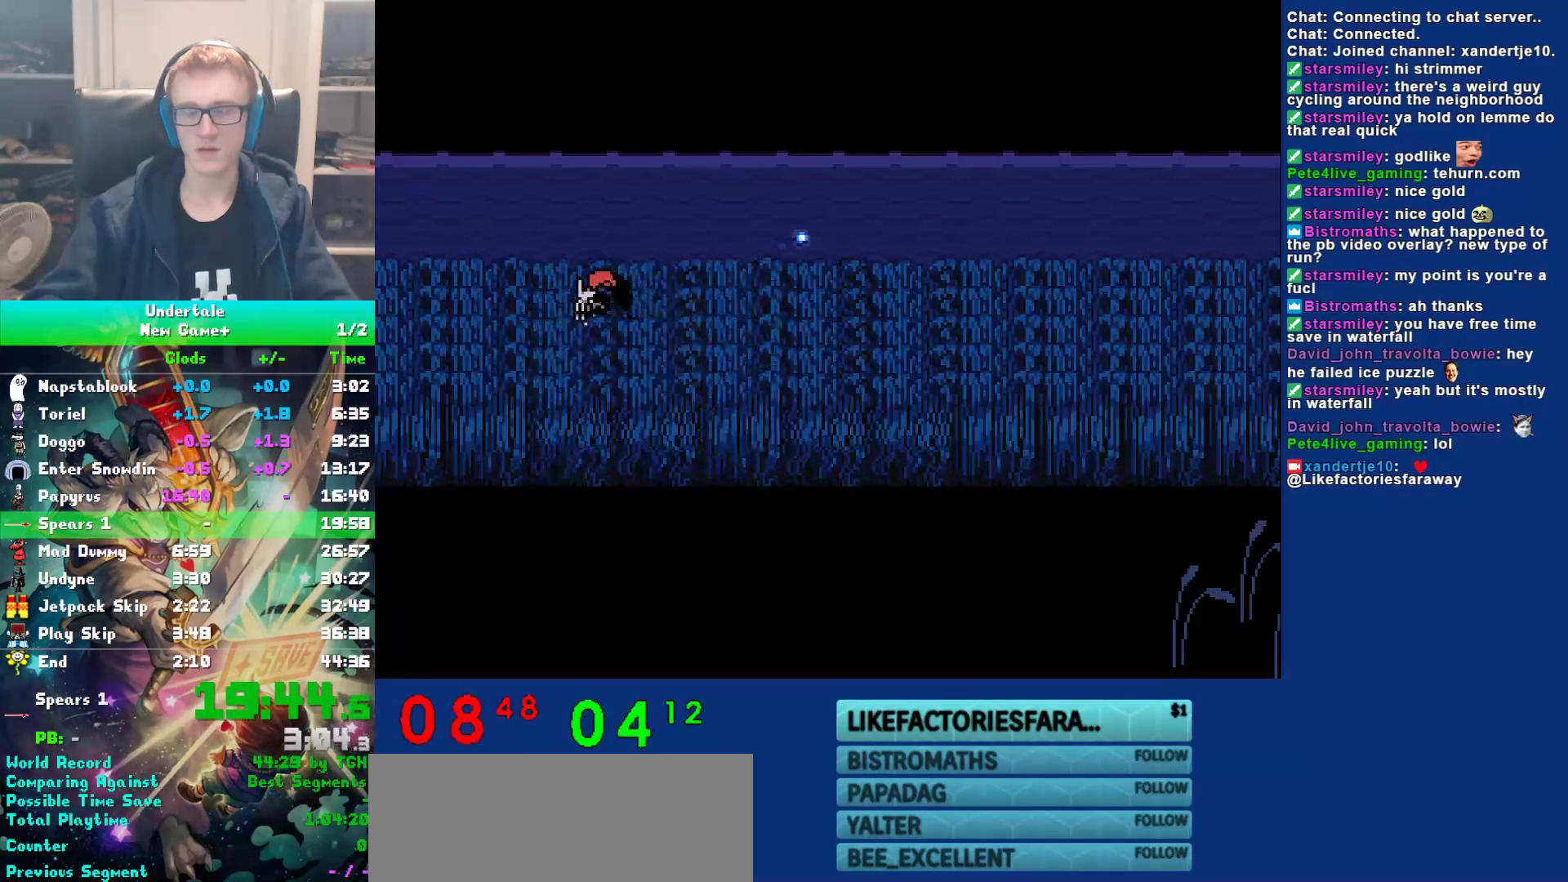
{"keys": ["right", "x"], "events": [[17, "x", "down"], [83, "z", "down"], [117, "x", "up"], [183, "z", "up"], [483, "x", "down"]]}
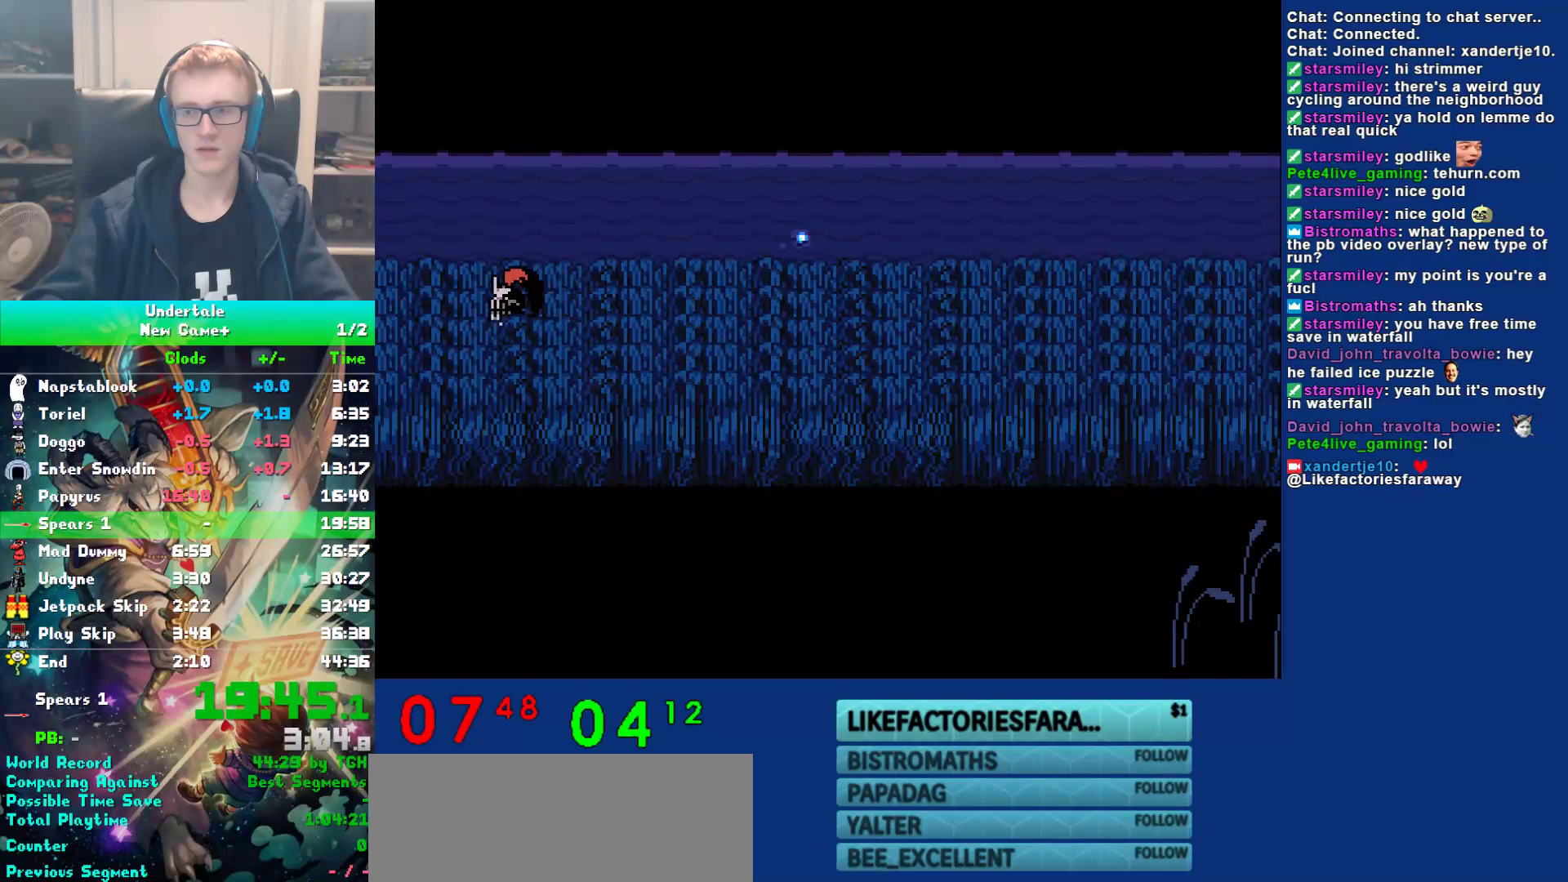
{"keys": ["right", "z"], "events": [[417, "x", "up"], [417, "z", "down"]]}
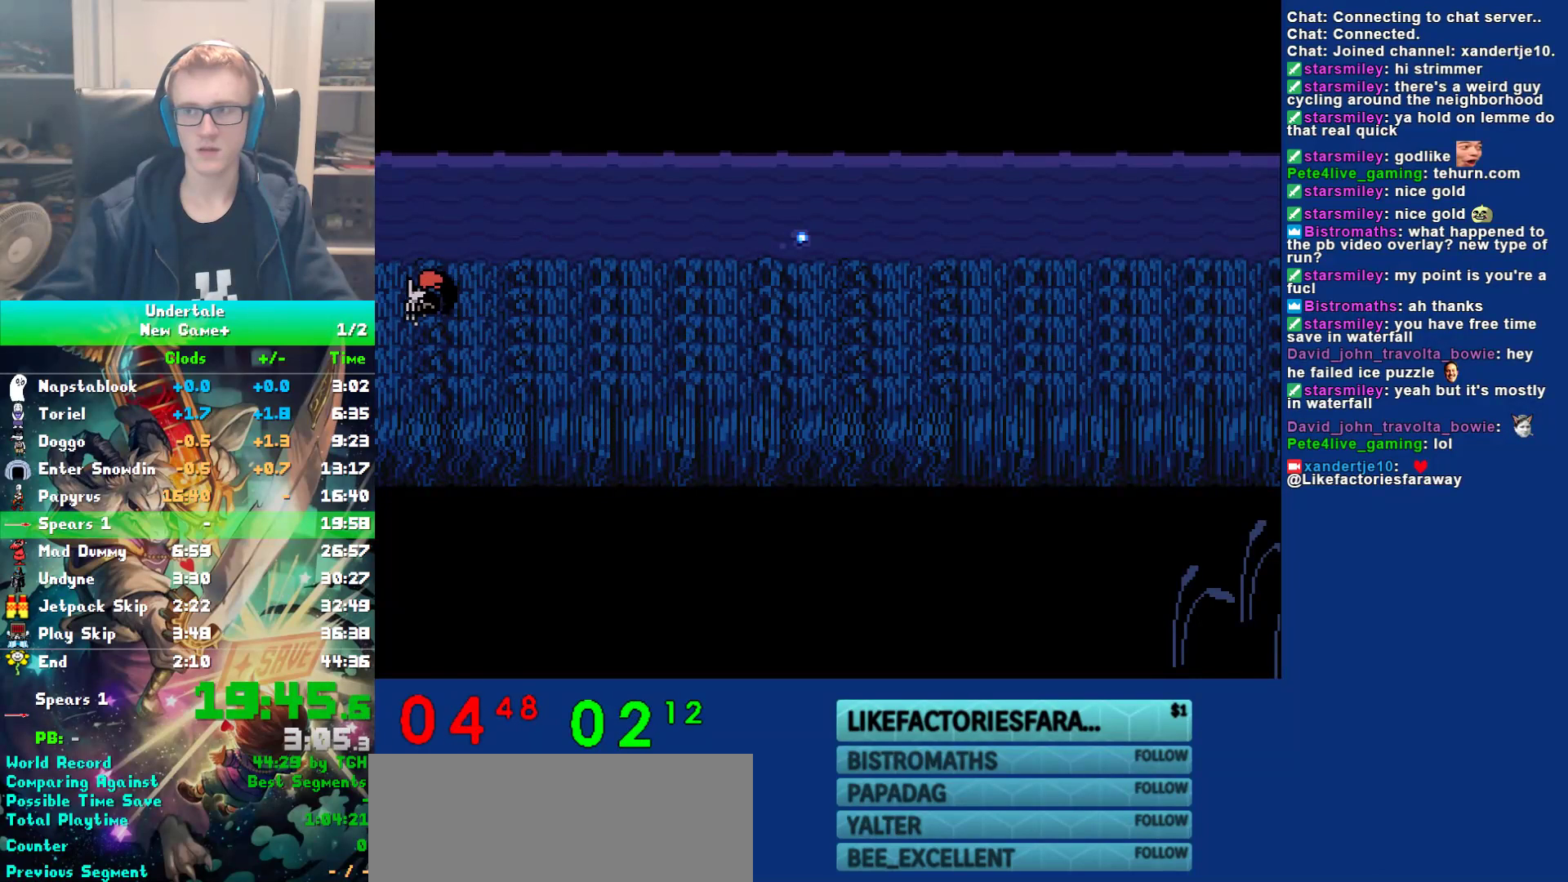
{"keys": ["right", "x"], "events": [[350, "x", "down"], [350, "z", "up"]]}
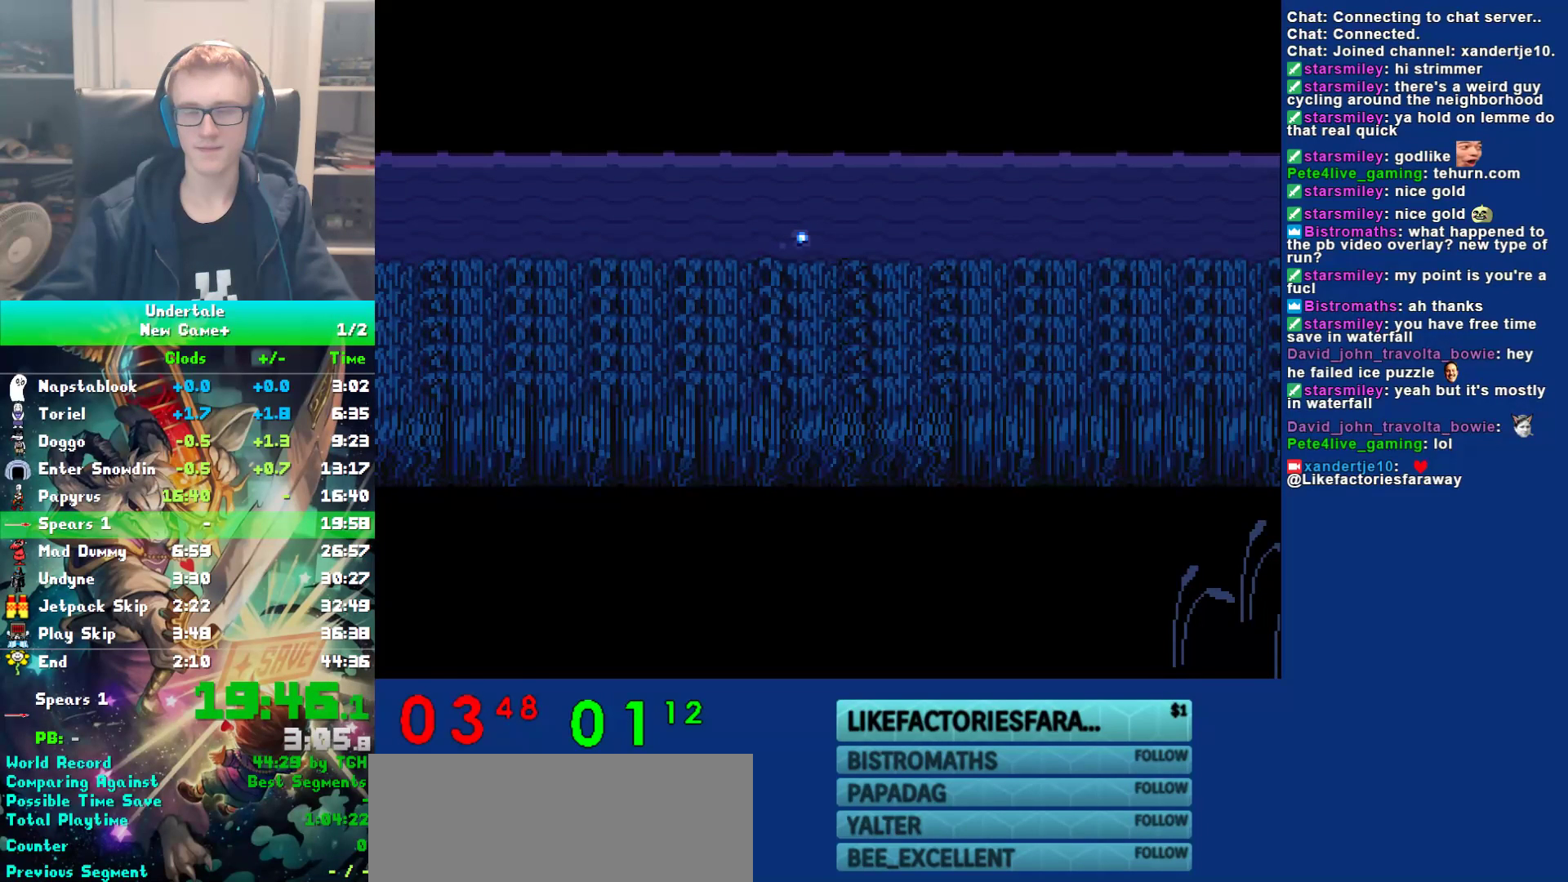
{"keys": ["right", "z"], "events": [[83, "x", "up"], [450, "z", "down"]]}
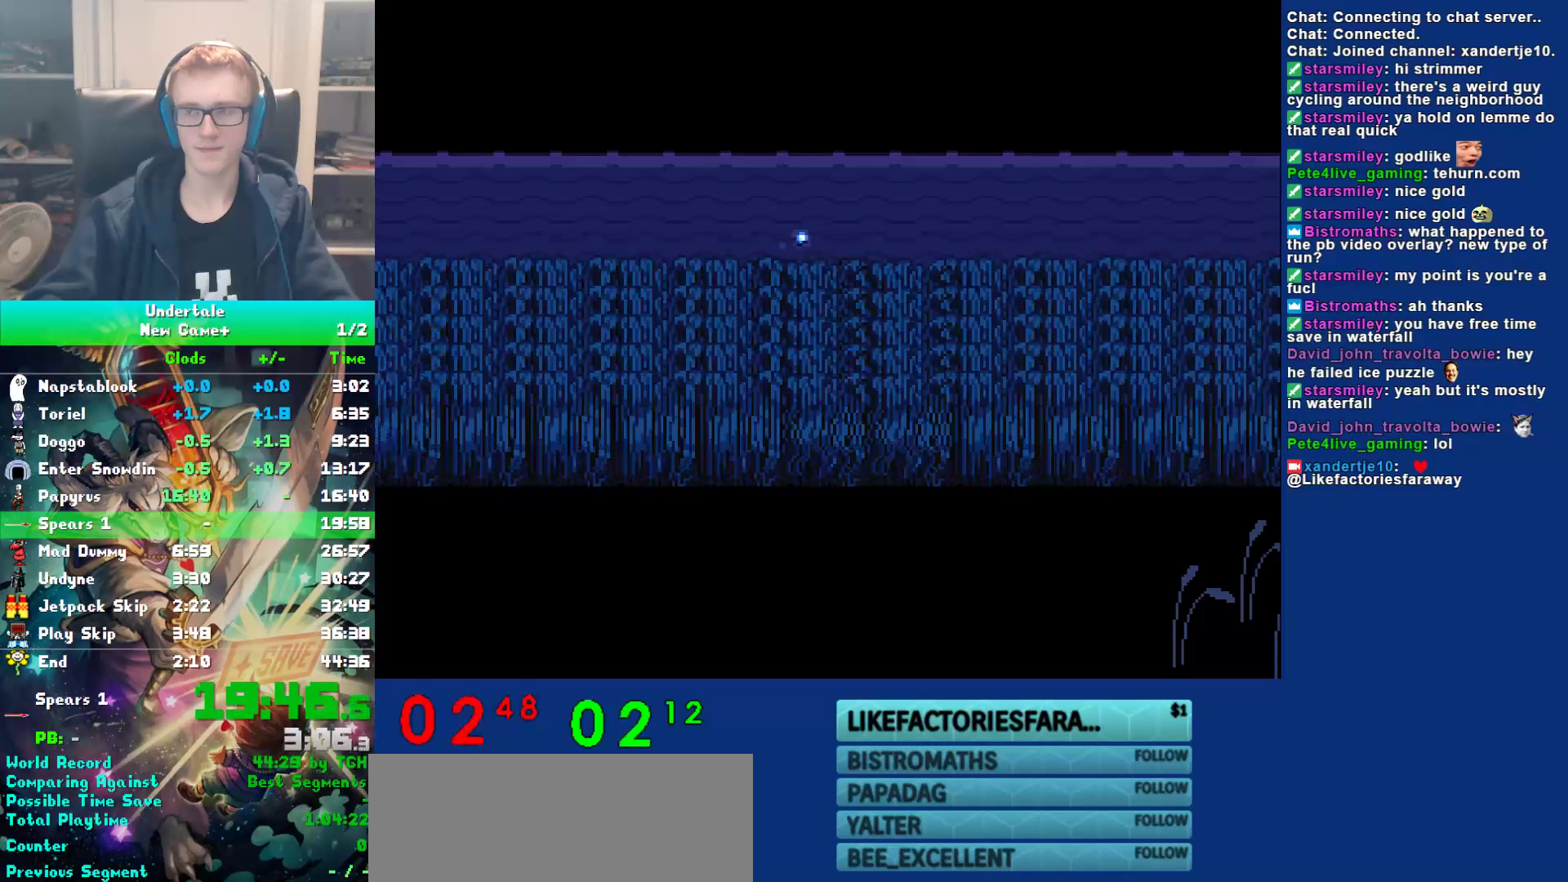
{"keys": ["right"], "events": [[283, "z", "up"]]}
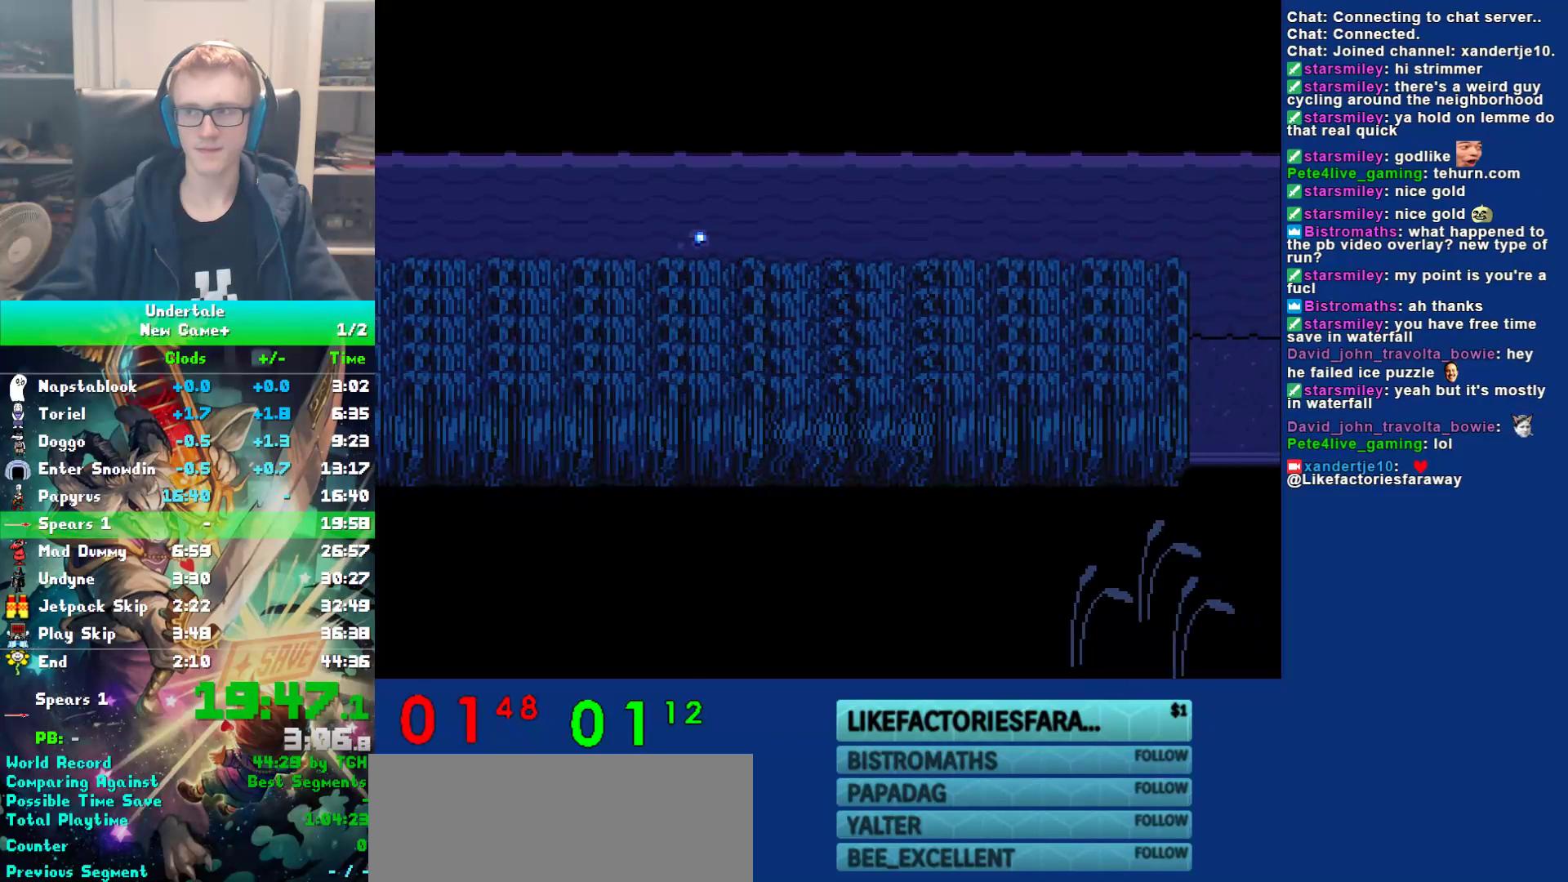
{"keys": ["down", "right"], "events": [[150, "down", "down"]]}
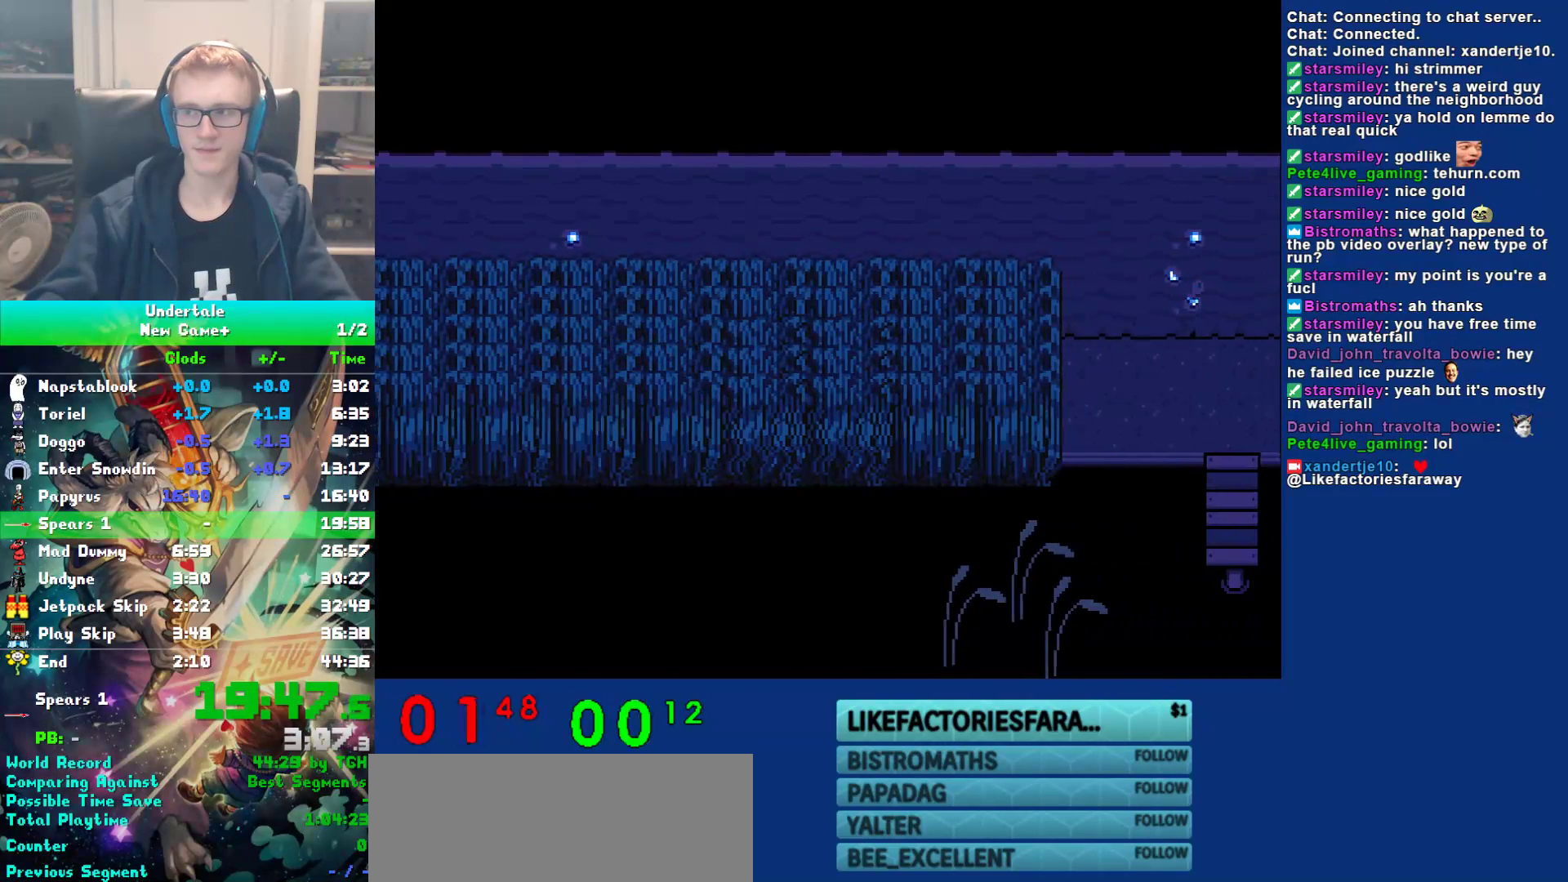
{"keys": ["return", "right"], "events": [[117, "down", "up"], [417, "return", "down"], [417, "shift", "down"], [450, "shift", "up"]]}
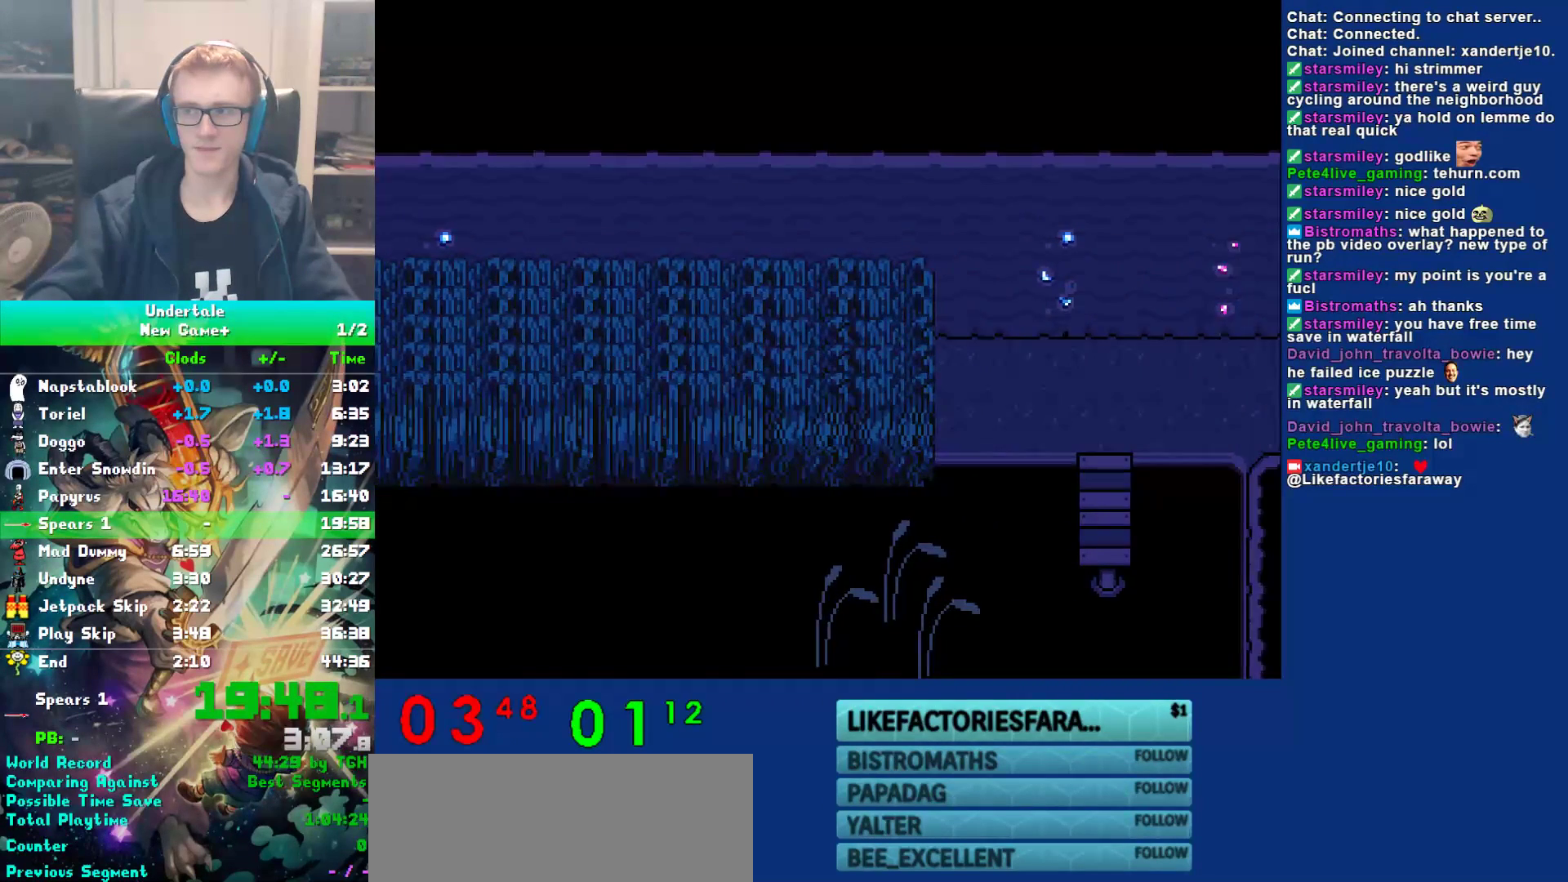
{"keys": ["right"], "events": [[17, "return", "up"], [17, "x", "down"], [50, "x", "up"], [50, "z", "down"], [117, "shift", "down"], [117, "z", "up"], [150, "return", "down"], [150, "shift", "up"], [233, "return", "up"], [233, "x", "down"], [267, "z", "down"], [300, "x", "up"], [333, "shift", "down"], [333, "z", "up"], [367, "return", "down"], [400, "shift", "up"], [433, "return", "up"], [433, "x", "down"], [500, "x", "up"]]}
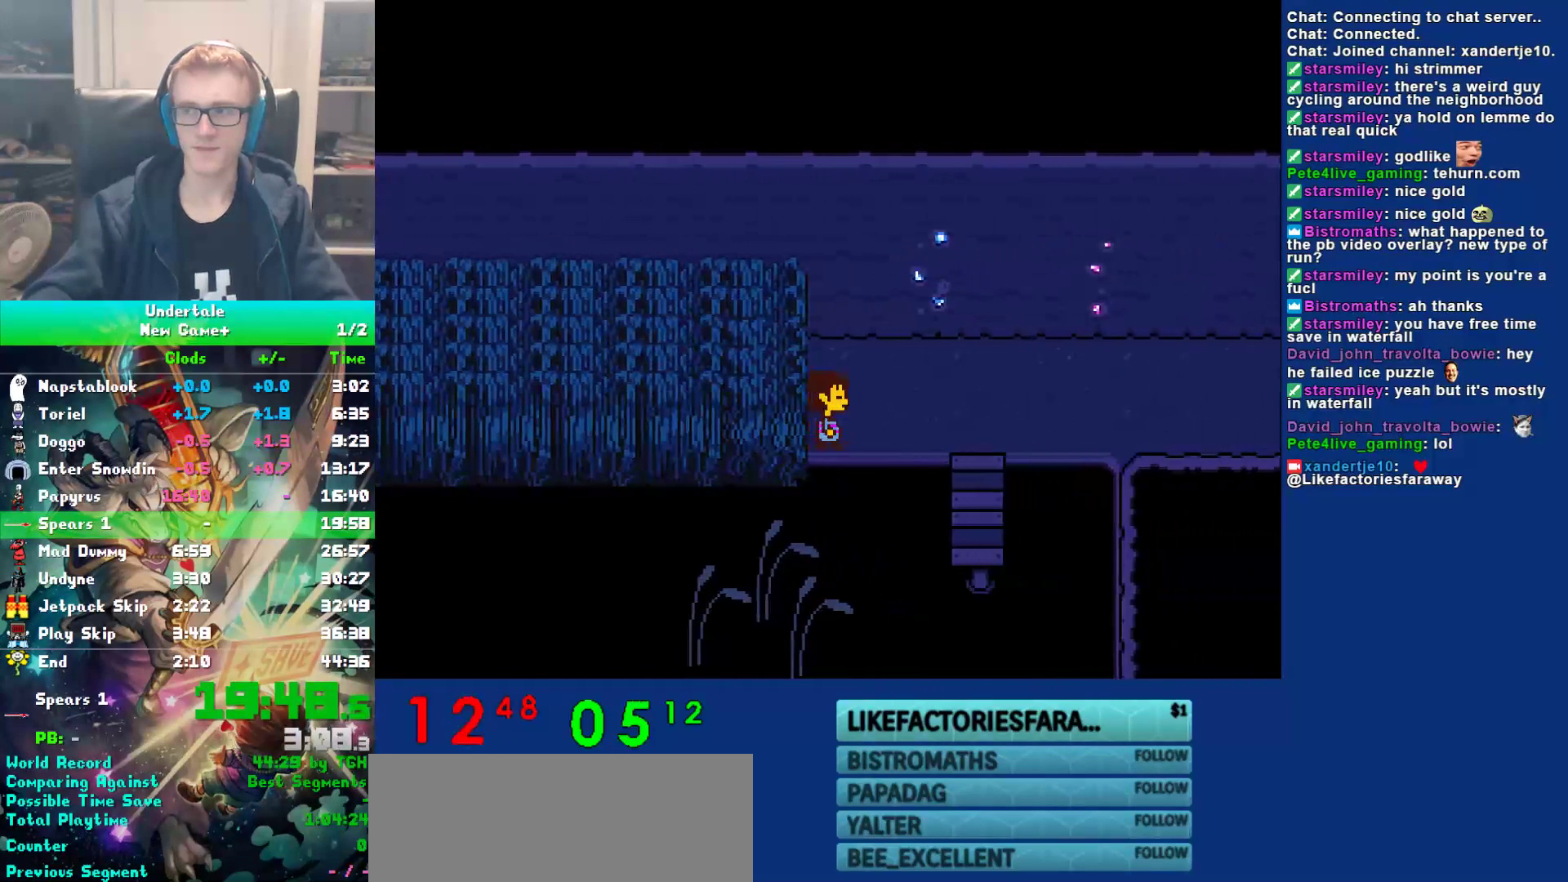
{"keys": ["return", "right"], "events": [[33, "shift", "down"], [67, "return", "down"], [67, "shift", "up"], [133, "return", "up"], [133, "x", "down"], [167, "z", "down"], [200, "x", "up"], [233, "return", "down"], [233, "shift", "down"], [233, "z", "up"], [267, "shift", "up"], [300, "return", "up"], [350, "z", "down"], [417, "shift", "down"], [417, "z", "up"], [450, "return", "down"], [483, "shift", "up"]]}
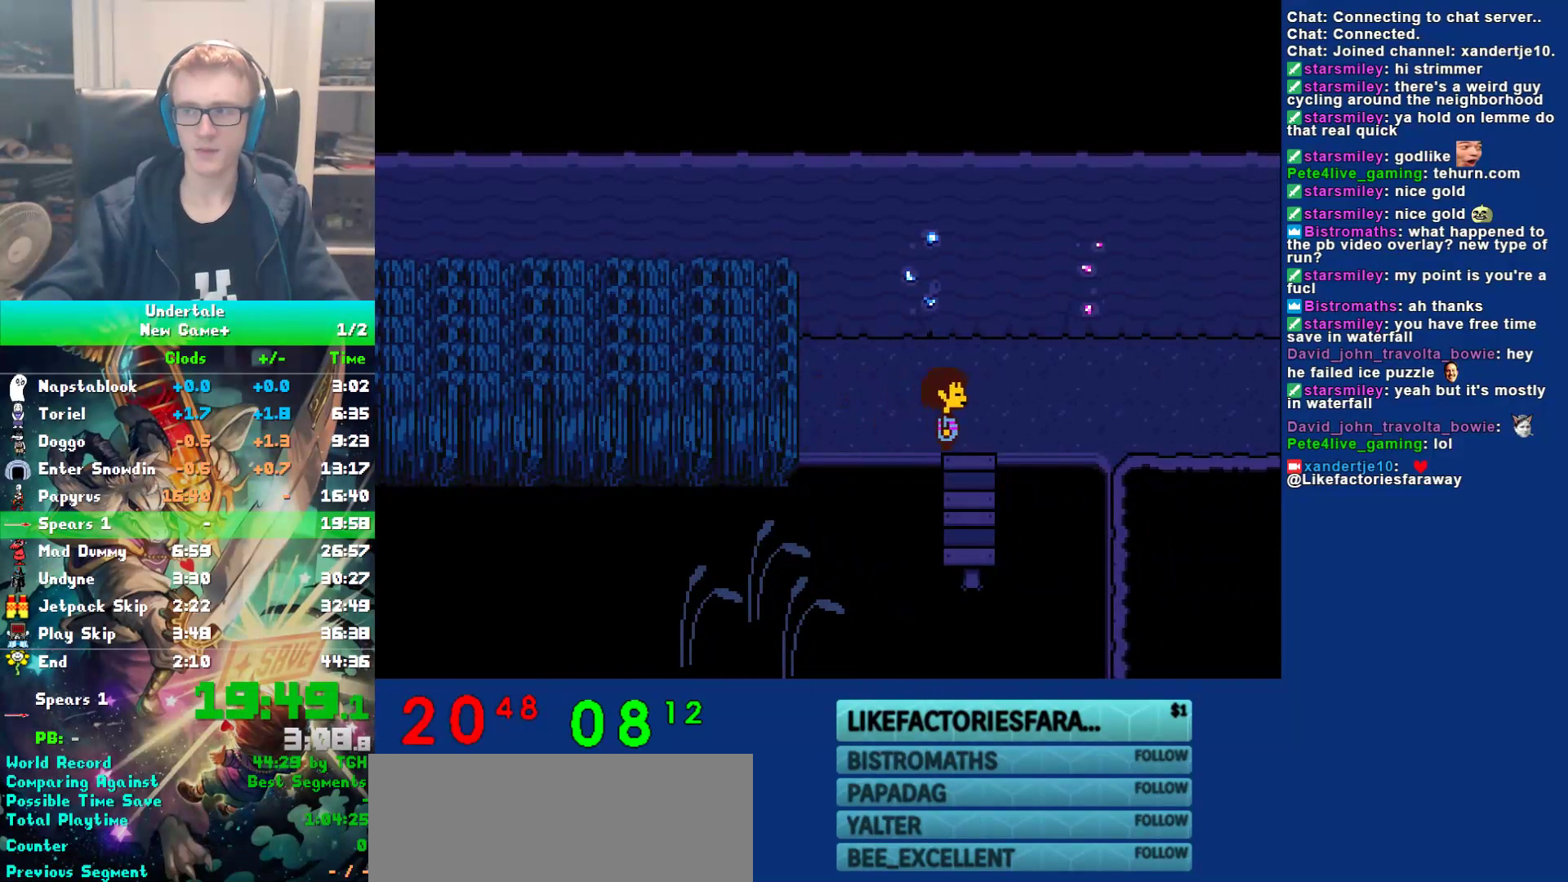
{"keys": ["right", "z"], "events": [[17, "return", "up"], [50, "x", "down"], [83, "z", "down"], [117, "shift", "down"], [117, "x", "up"], [150, "return", "down"], [150, "z", "up"], [183, "return", "up"], [183, "shift", "up"], [217, "x", "down"], [250, "z", "down"], [283, "x", "up"], [317, "return", "down"], [317, "shift", "down"], [317, "z", "up"], [400, "return", "up"], [400, "shift", "up"], [433, "x", "down"], [467, "z", "down"], [500, "x", "up"]]}
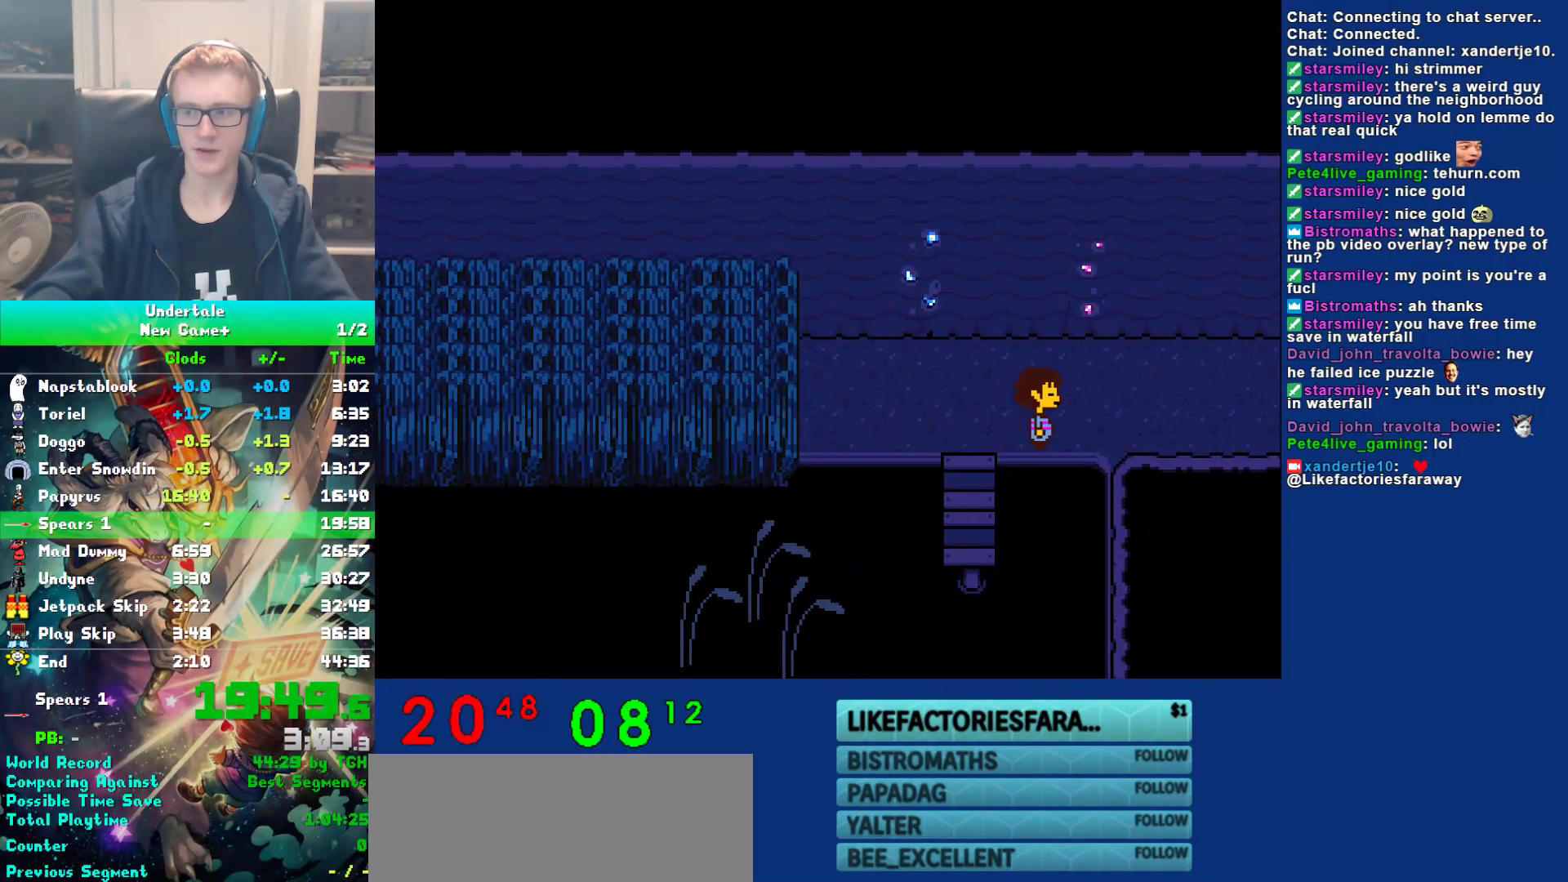
{"keys": ["right"], "events": [[33, "shift", "down"], [33, "z", "up"], [67, "return", "down"], [100, "return", "up"], [100, "shift", "up"], [133, "x", "down"], [167, "z", "down"], [200, "shift", "down"], [200, "x", "up"], [233, "return", "down"], [233, "z", "up"], [300, "shift", "up"], [333, "return", "up"], [333, "x", "down"], [433, "shift", "down"], [433, "x", "up"], [467, "return", "down"], [467, "shift", "up"], [500, "return", "up"]]}
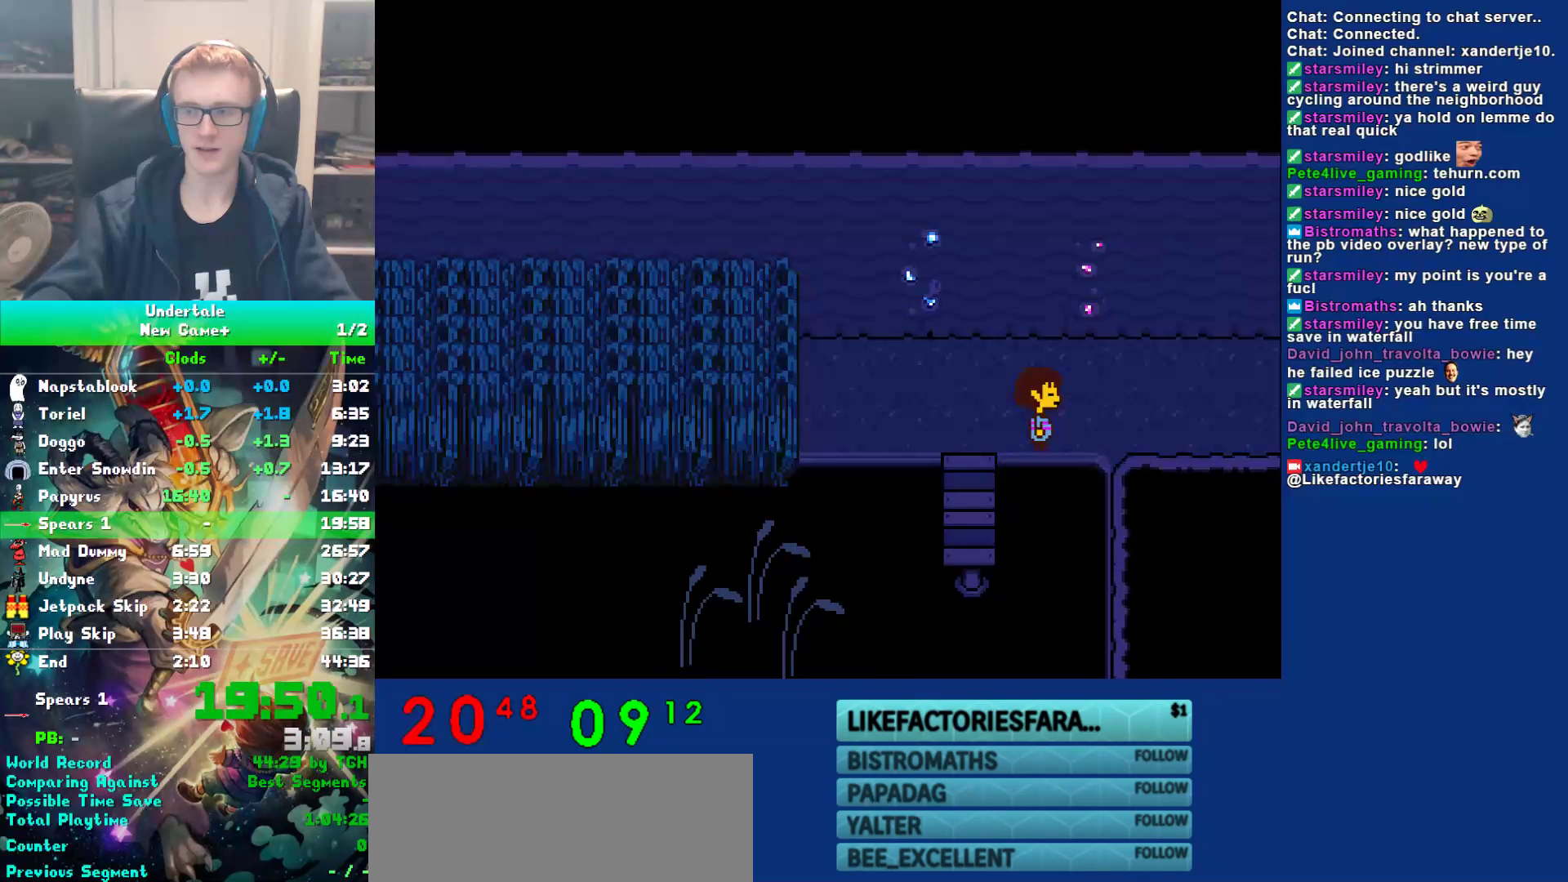
{"keys": ["right", "x"], "events": [[67, "z", "down"], [117, "shift", "down"], [150, "return", "down"], [150, "z", "up"], [183, "shift", "up"], [250, "return", "up"], [250, "x", "down"], [283, "z", "down"], [350, "shift", "down"], [350, "x", "up"], [350, "z", "up"], [383, "return", "down"], [417, "shift", "up"], [450, "return", "up"], [483, "x", "down"]]}
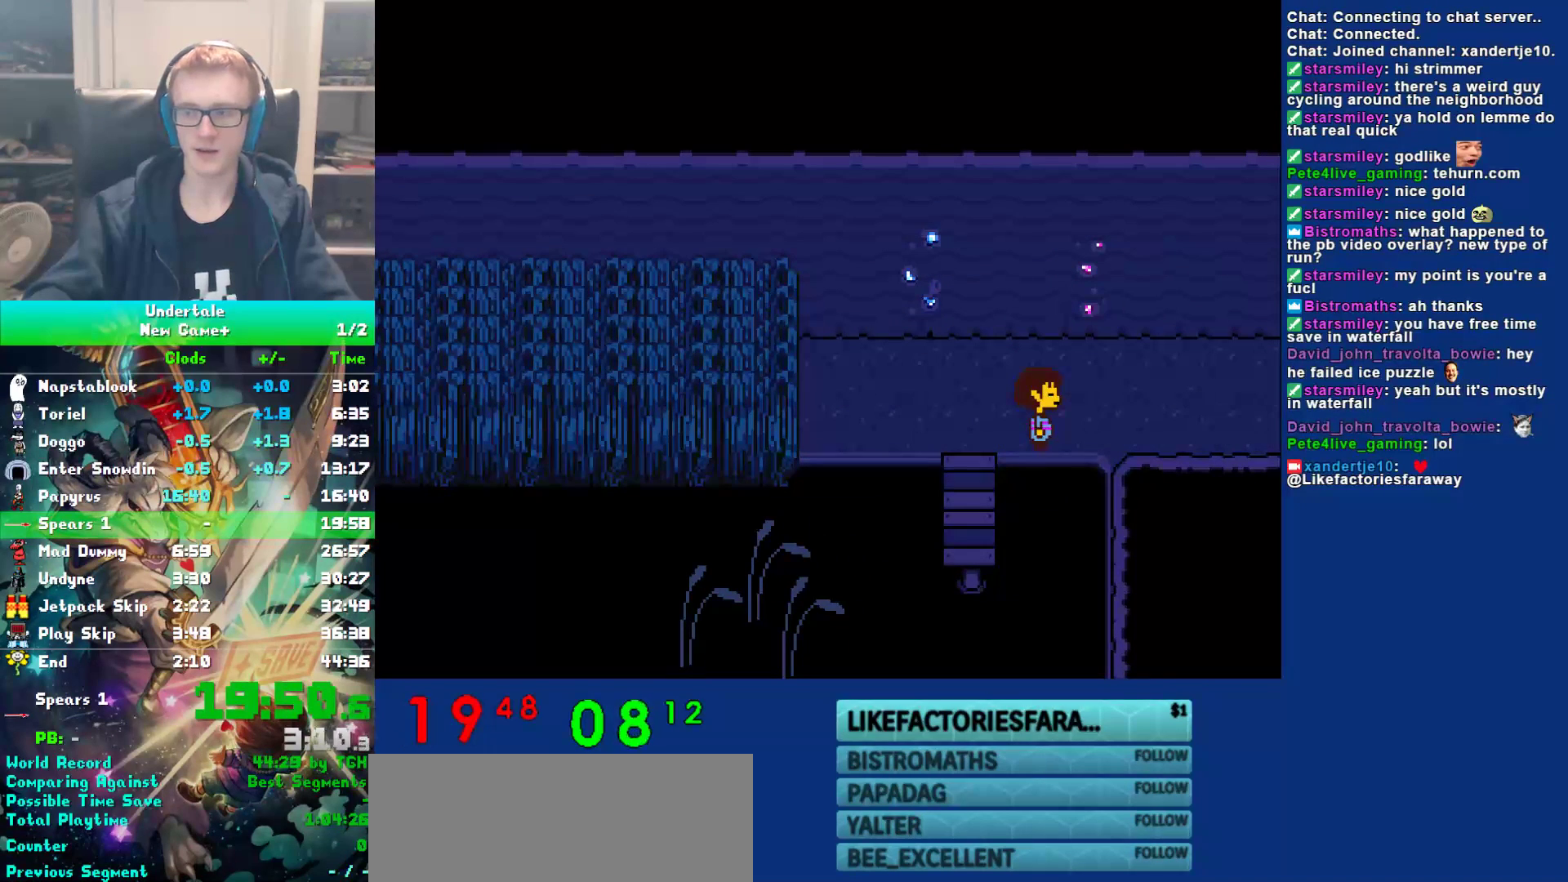
{"keys": ["return", "right", "shift"], "events": [[50, "shift", "down"], [50, "x", "up"], [83, "return", "down"], [117, "return", "up"], [117, "shift", "up"], [150, "x", "down"], [183, "z", "down"], [217, "x", "up"], [250, "shift", "down"], [250, "z", "up"], [283, "return", "down"], [333, "shift", "up"], [367, "return", "up"], [400, "x", "down"], [433, "z", "down"], [467, "shift", "down"], [467, "x", "up"], [500, "return", "down"], [500, "z", "up"]]}
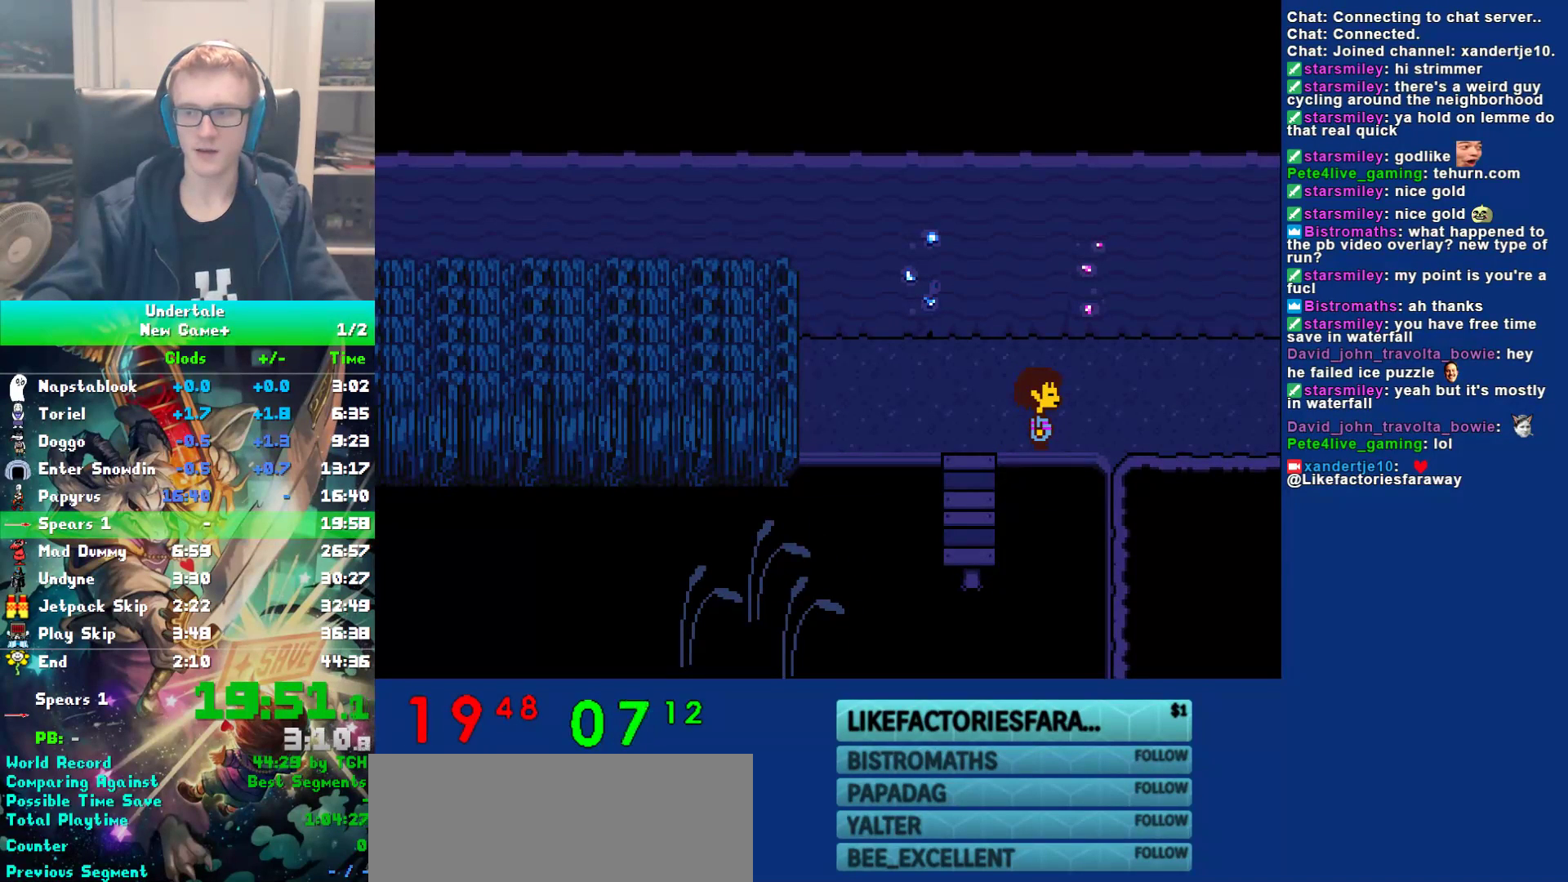
{"keys": ["right", "x"], "events": [[33, "shift", "up"], [67, "return", "up"], [100, "x", "down"], [167, "shift", "down"], [167, "x", "up"], [200, "return", "down"], [233, "shift", "up"], [267, "return", "up"], [267, "x", "down"], [333, "x", "up"], [333, "z", "down"], [367, "shift", "down"], [367, "z", "up"], [400, "return", "down"], [433, "shift", "up"], [483, "return", "up"], [483, "x", "down"]]}
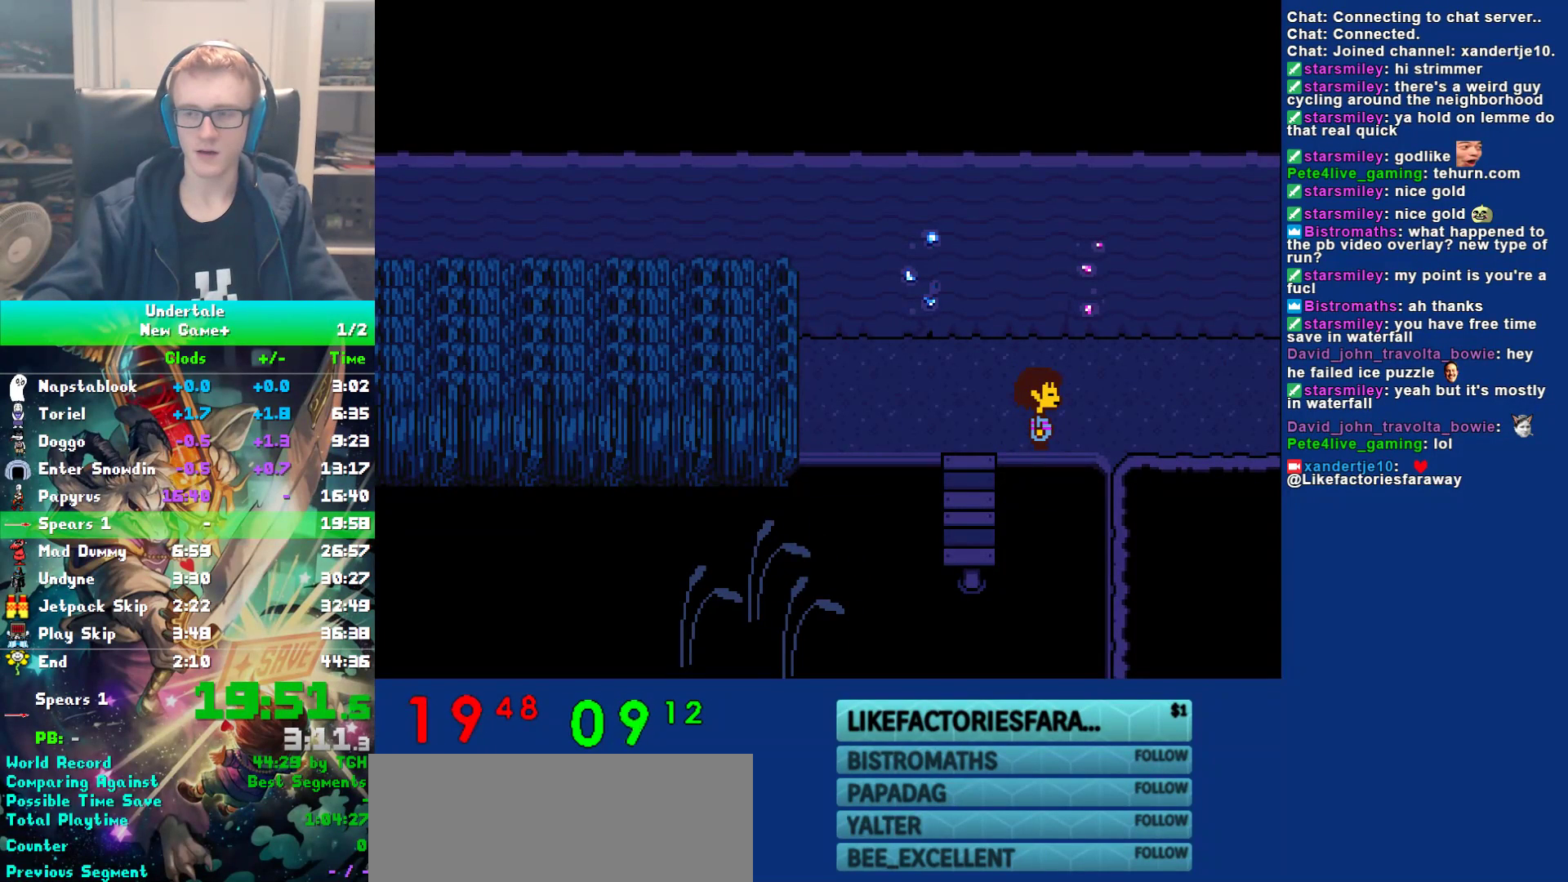
{"keys": ["right", "shift"], "events": [[17, "z", "down"], [50, "x", "up"], [83, "shift", "down"], [83, "z", "up"], [117, "return", "down"], [150, "shift", "up"], [183, "return", "up"], [183, "x", "down"], [217, "z", "down"], [250, "x", "up"], [283, "shift", "down"], [283, "z", "up"], [317, "return", "down"], [350, "shift", "up"], [383, "return", "up"], [383, "x", "down"], [417, "z", "down"], [467, "x", "up"], [500, "shift", "down"], [500, "z", "up"]]}
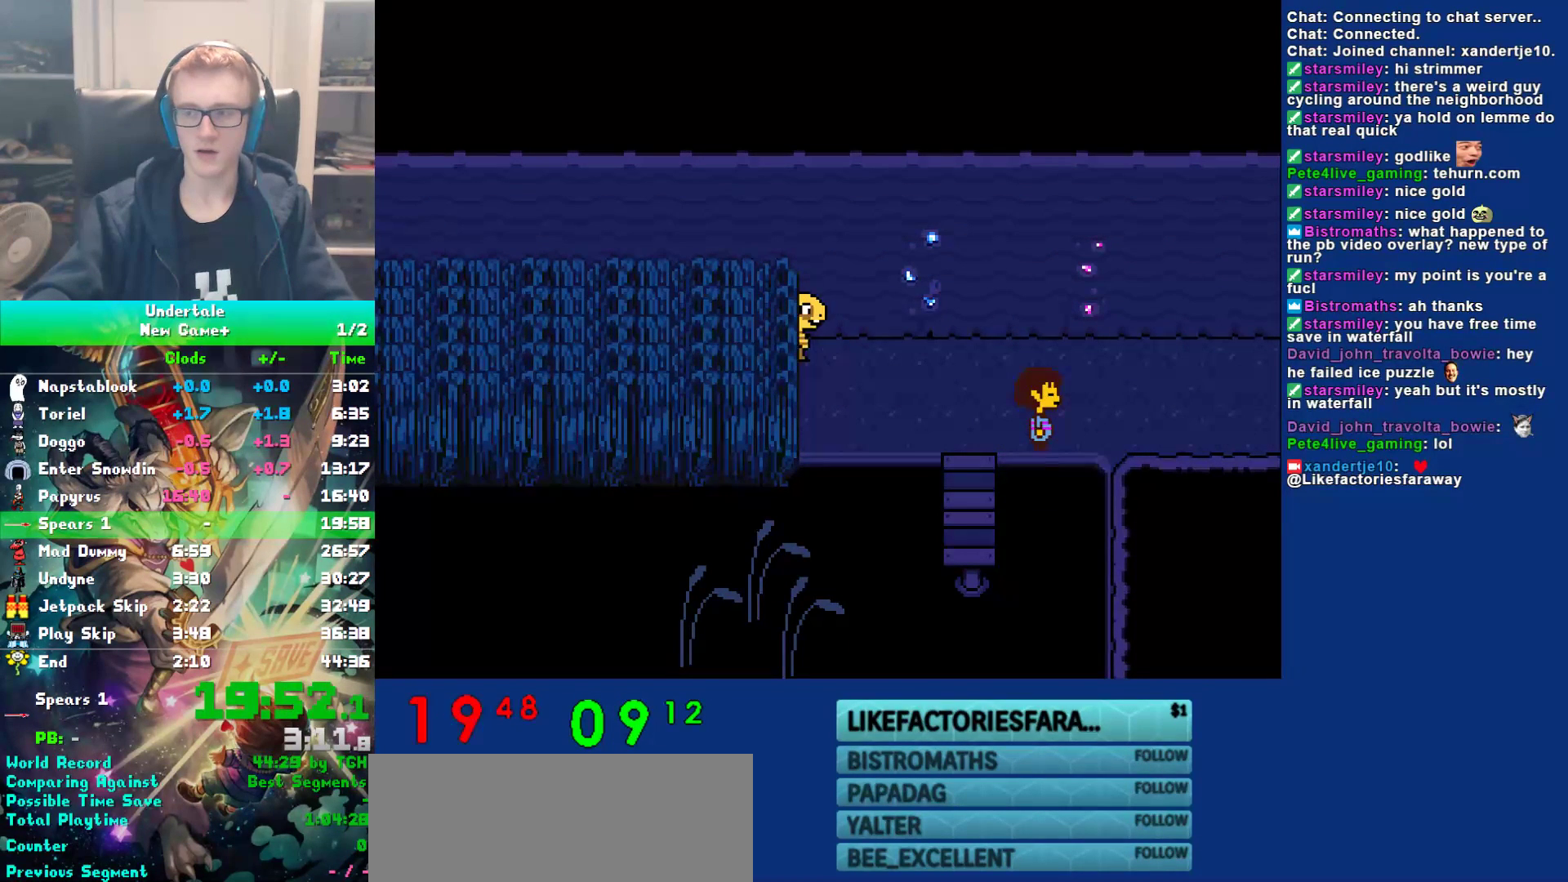
{"keys": ["right"], "events": [[33, "return", "down"], [67, "shift", "up"], [100, "return", "up"], [100, "x", "down"], [200, "shift", "down"], [200, "x", "up"], [233, "return", "down"], [267, "shift", "up"], [300, "return", "up"], [300, "x", "down"], [400, "shift", "down"], [400, "x", "up"], [433, "return", "down"], [467, "shift", "up"], [500, "return", "up"]]}
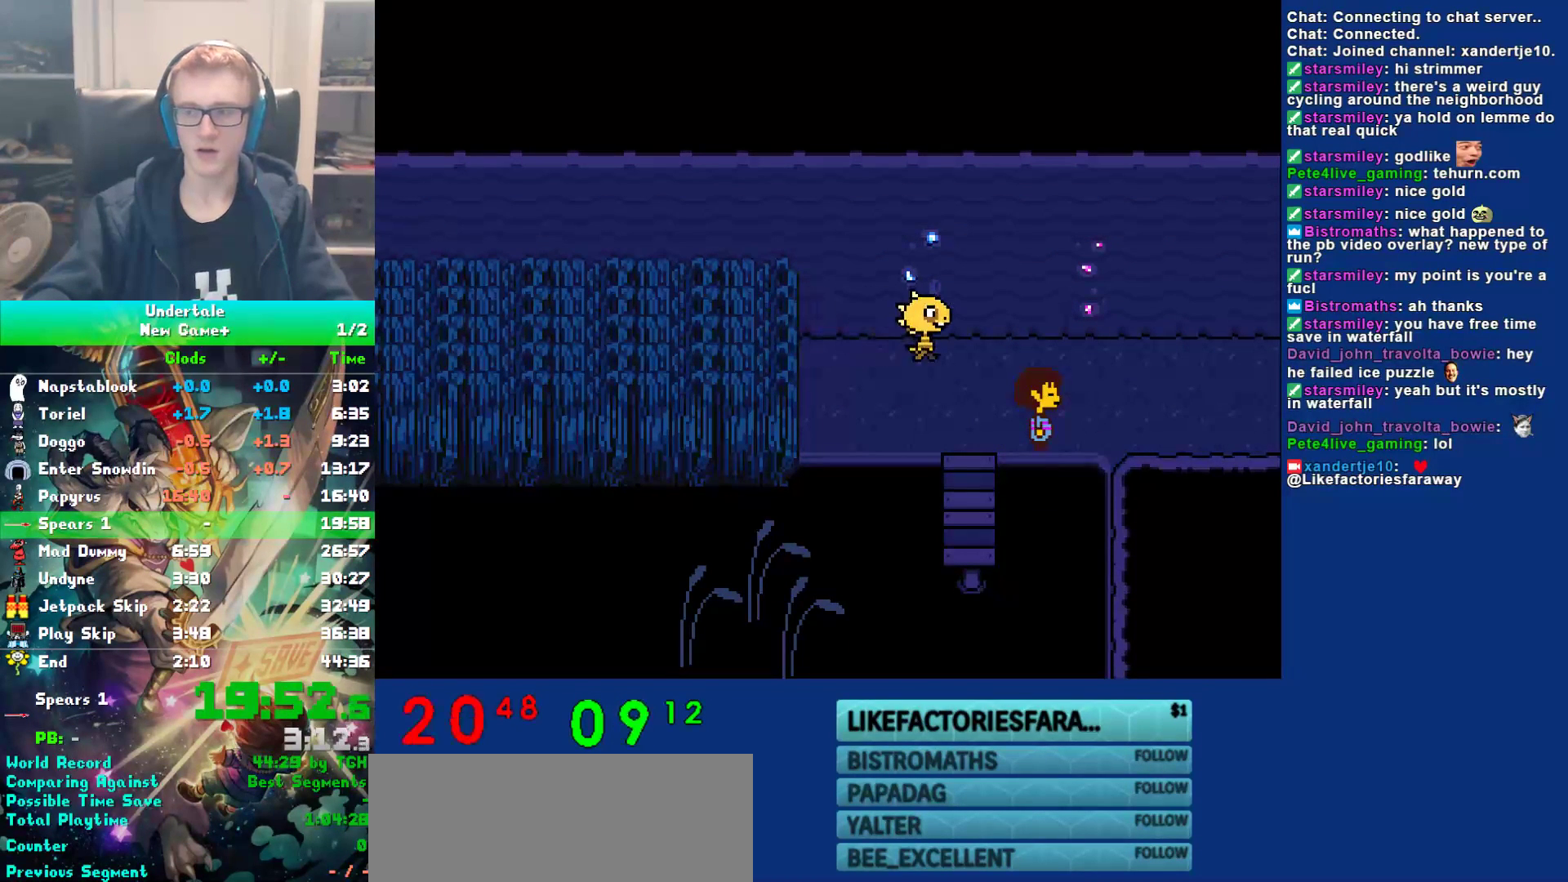
{"keys": ["right", "z"], "events": [[33, "z", "down"], [100, "shift", "down"], [100, "z", "up"], [150, "return", "down"], [183, "shift", "up"], [217, "return", "up"], [250, "x", "down"], [250, "z", "down"], [317, "shift", "down"], [317, "x", "up"], [317, "z", "up"], [350, "return", "down"], [383, "shift", "up"], [417, "return", "up"], [417, "x", "down"], [450, "z", "down"], [483, "x", "up"]]}
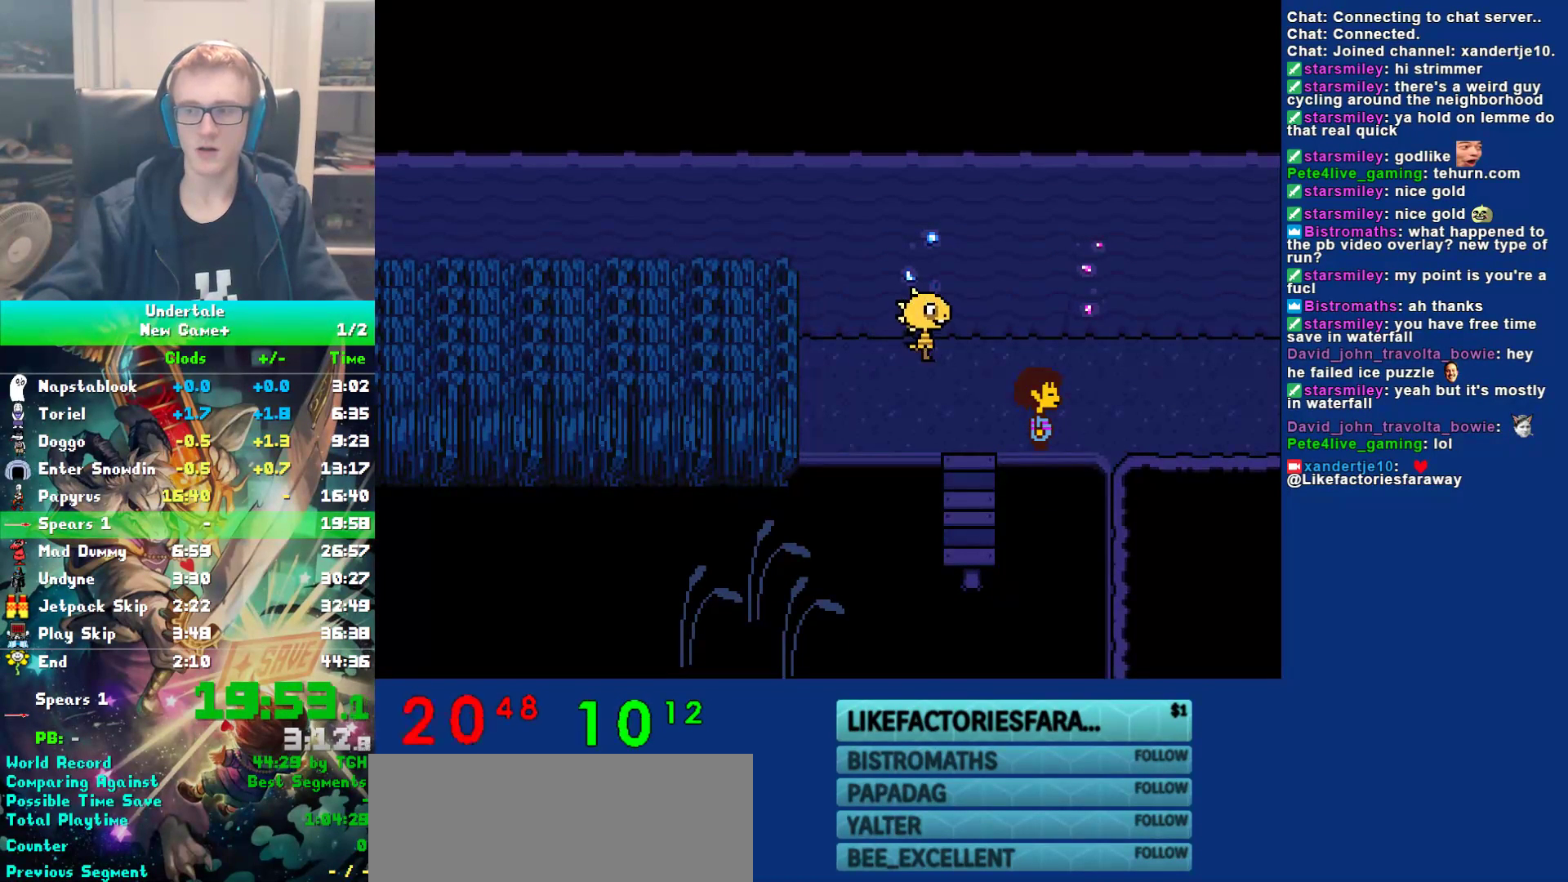
{"keys": ["return", "right", "shift"], "events": [[17, "shift", "down"], [17, "z", "up"], [50, "return", "down"], [83, "shift", "up"], [117, "return", "up"], [150, "x", "down"], [183, "x", "up"], [183, "z", "down"], [233, "z", "up"], [267, "shift", "down"], [300, "return", "down"], [333, "shift", "up"], [367, "return", "up"], [367, "x", "down"], [433, "x", "up"], [467, "shift", "down"], [500, "return", "down"]]}
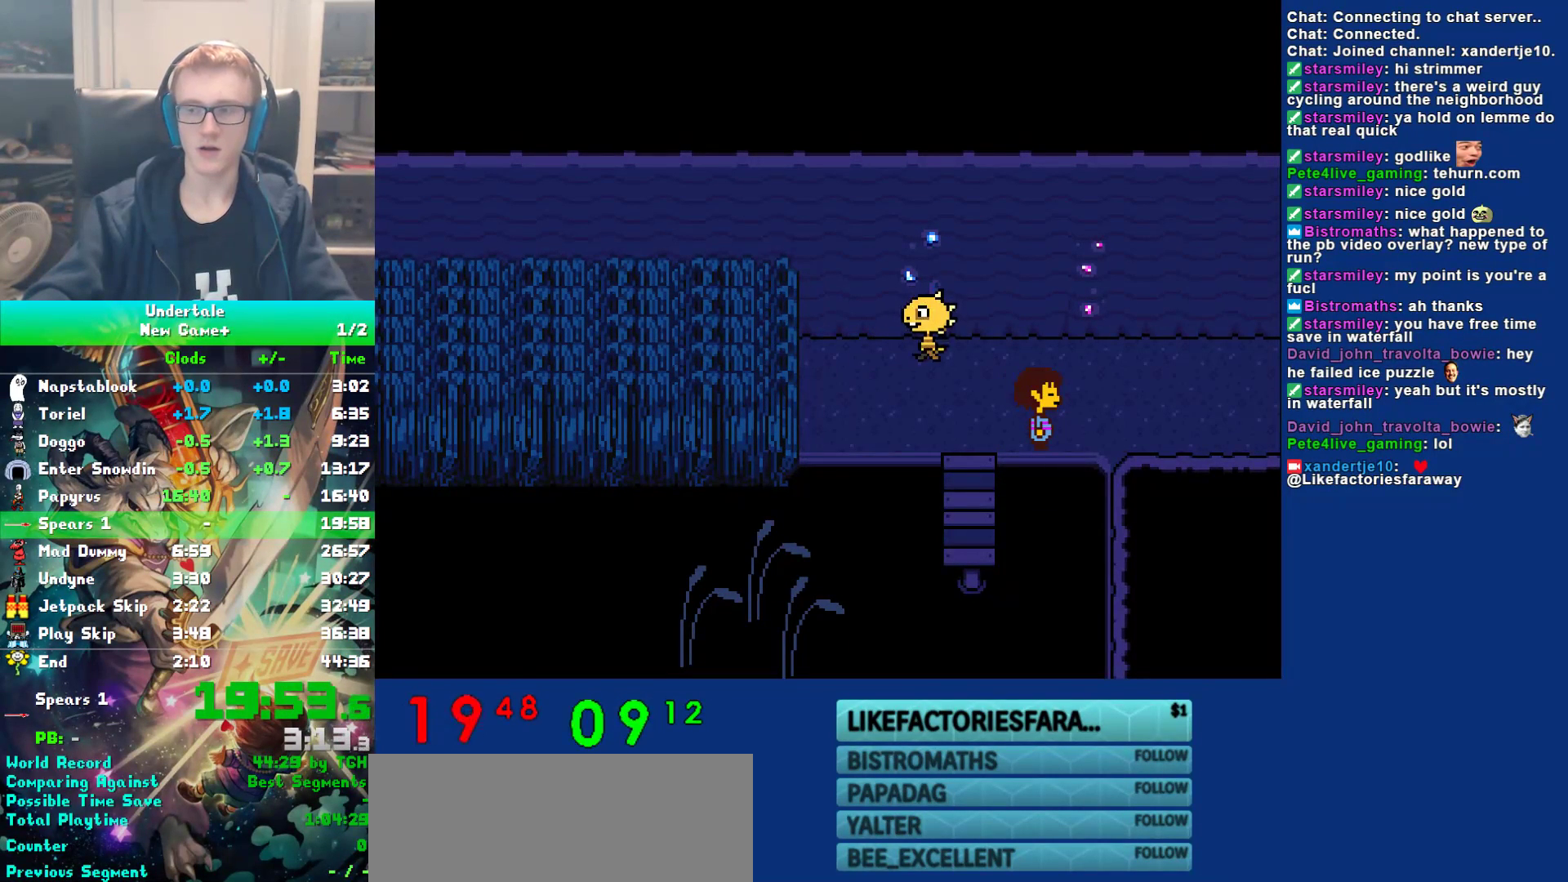
{"keys": ["right", "x"], "events": [[33, "shift", "up"], [67, "return", "up"], [67, "x", "down"], [100, "z", "down"], [133, "x", "up"], [167, "return", "down"], [167, "shift", "down"], [167, "z", "up"], [200, "shift", "up"], [267, "return", "up"], [267, "x", "down"], [317, "x", "up"], [317, "z", "down"], [383, "return", "down"], [383, "shift", "down"], [383, "z", "up"], [417, "shift", "up"], [483, "return", "up"], [483, "x", "down"]]}
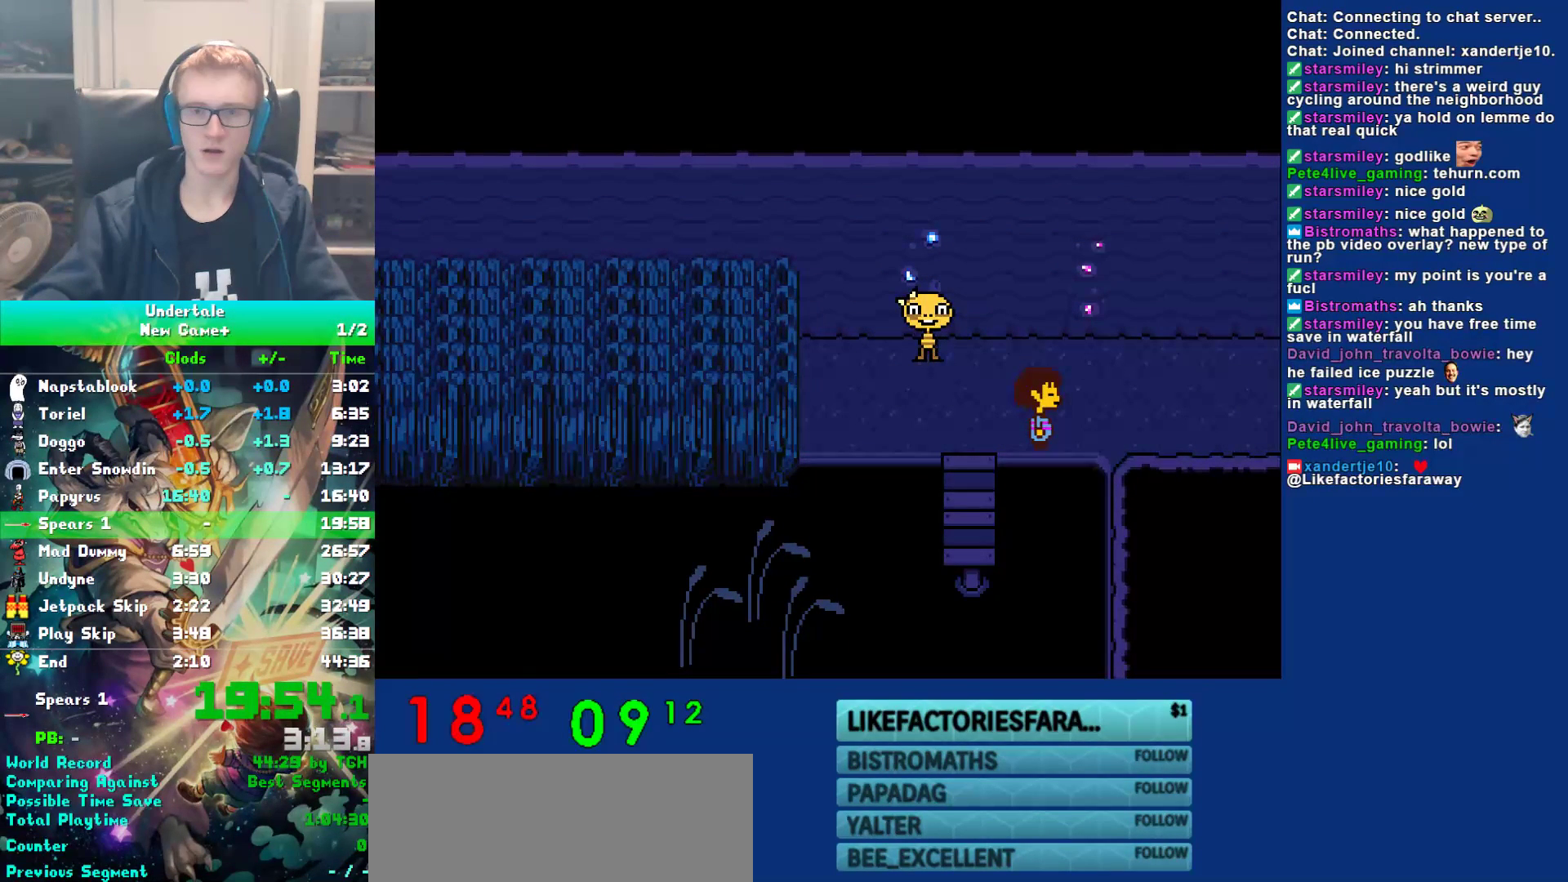
{"keys": ["right", "shift"], "events": [[17, "z", "down"], [50, "x", "up"], [83, "return", "down"], [83, "shift", "down"], [83, "z", "up"], [117, "shift", "up"], [183, "return", "up"], [183, "x", "down"], [217, "z", "down"], [250, "x", "up"], [283, "return", "down"], [283, "shift", "down"], [283, "z", "up"], [317, "shift", "up"], [383, "return", "up"], [383, "x", "down"], [450, "x", "up"], [450, "z", "down"], [483, "shift", "down"], [483, "z", "up"]]}
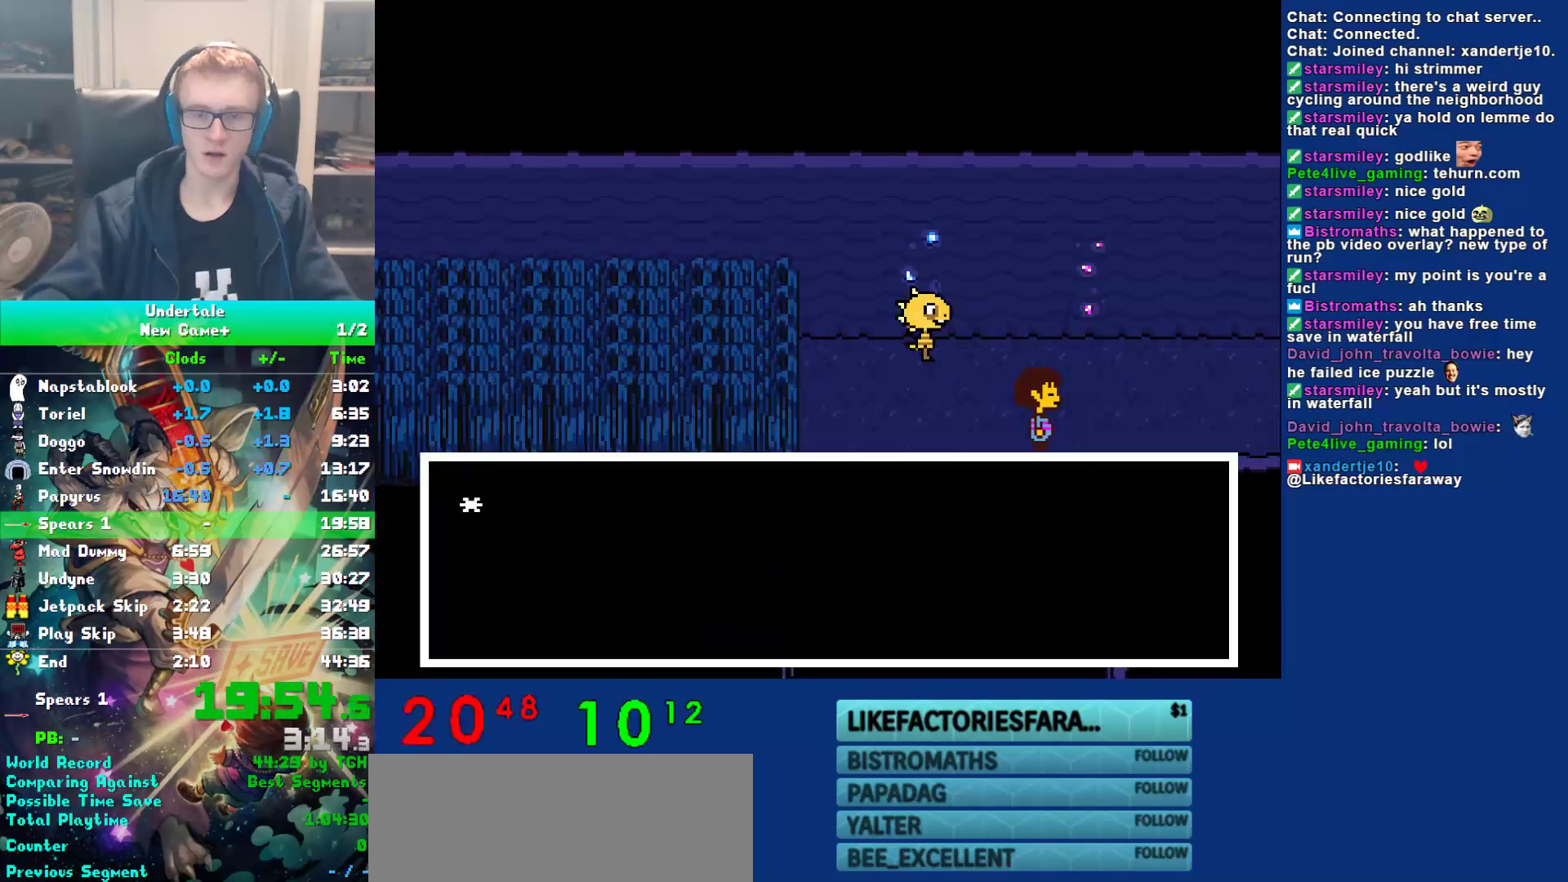
{"keys": ["right", "x"], "events": [[17, "return", "down"], [50, "shift", "up"], [100, "return", "up"], [100, "x", "down"], [133, "x", "up"], [133, "z", "down"], [200, "shift", "down"], [200, "z", "up"], [233, "return", "down"], [267, "shift", "up"], [300, "return", "up"], [300, "x", "down"], [333, "z", "down"], [367, "x", "up"], [400, "shift", "down"], [400, "z", "up"], [433, "return", "down"], [467, "shift", "up"], [500, "return", "up"], [500, "x", "down"]]}
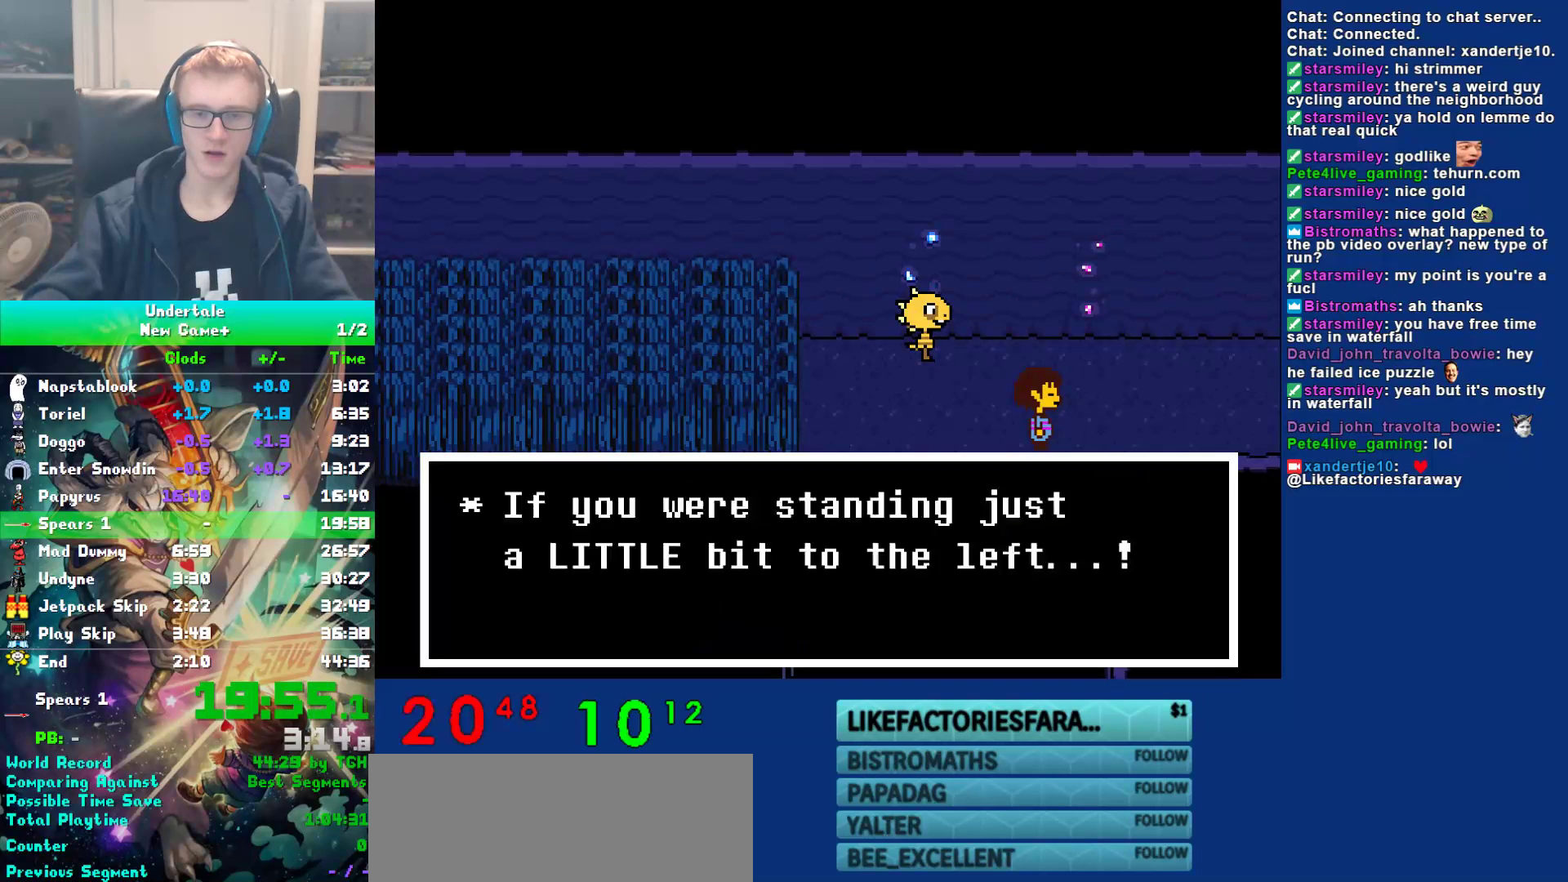
{"keys": ["right"], "events": [[33, "z", "down"], [67, "x", "up"], [100, "shift", "down"], [100, "z", "up"], [133, "return", "down"], [167, "shift", "up"], [217, "x", "down"], [217, "z", "down"], [250, "return", "up"], [283, "x", "up"], [317, "z", "up"], [350, "return", "down"], [350, "shift", "down"], [383, "shift", "up"], [450, "return", "up"]]}
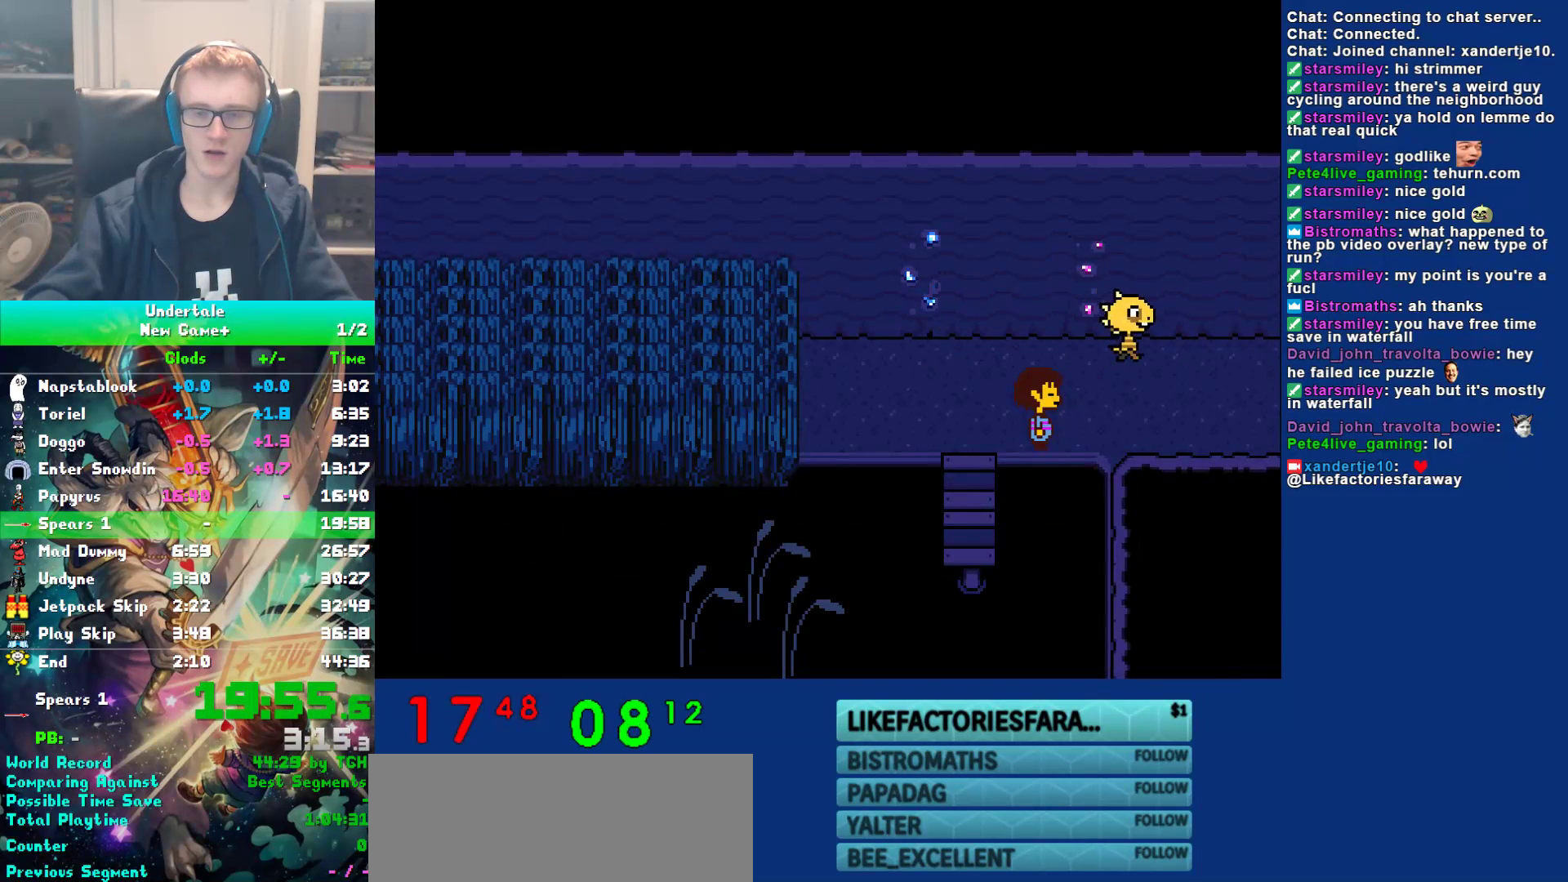
{"keys": ["right"], "events": []}
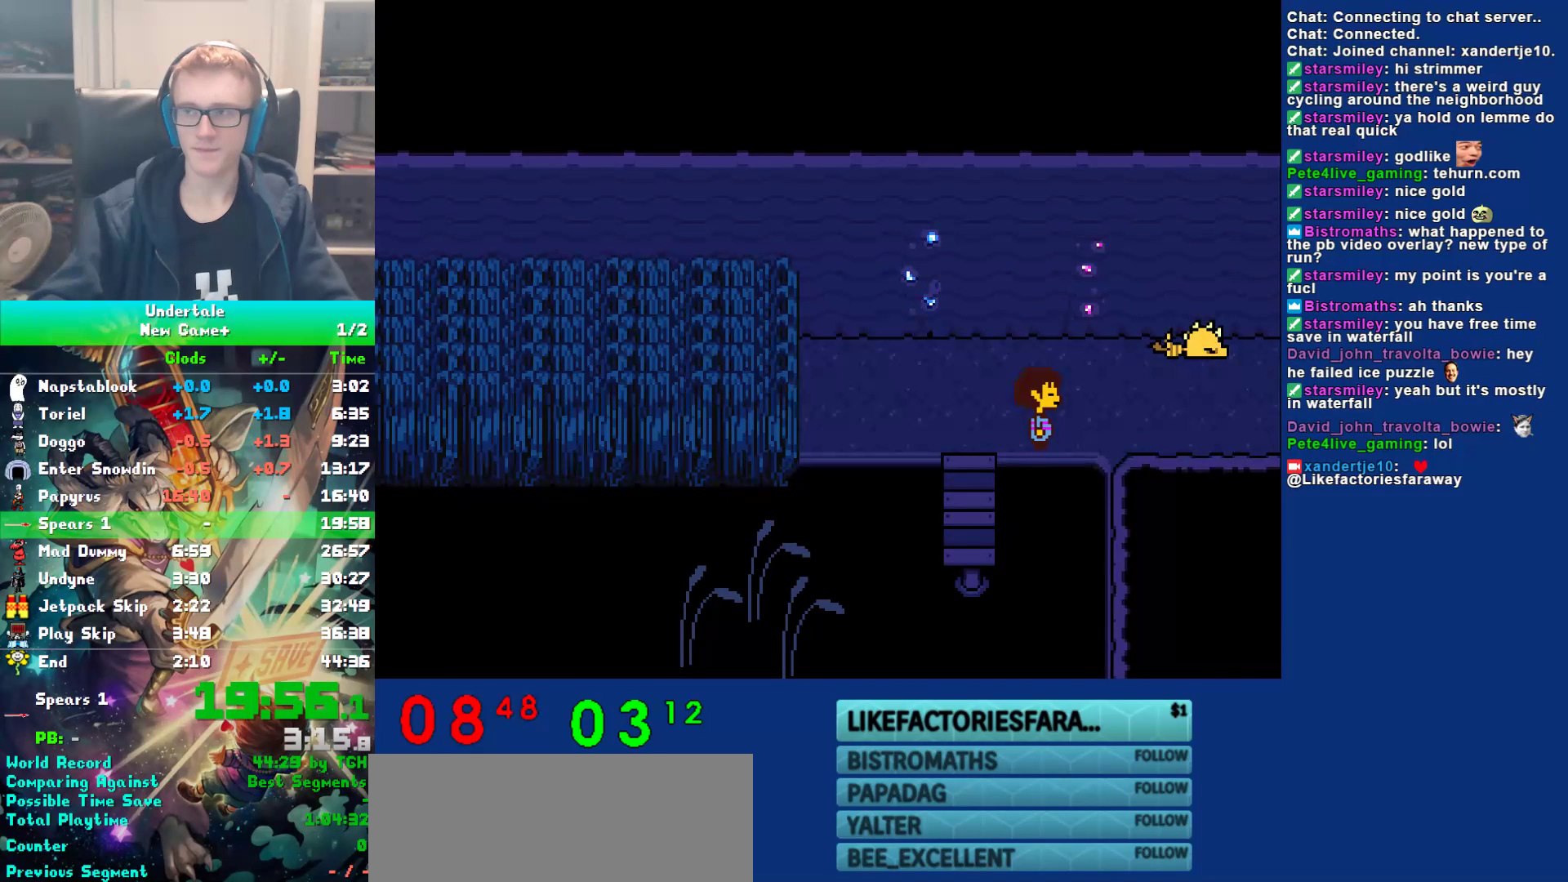
{"keys": ["right"], "events": []}
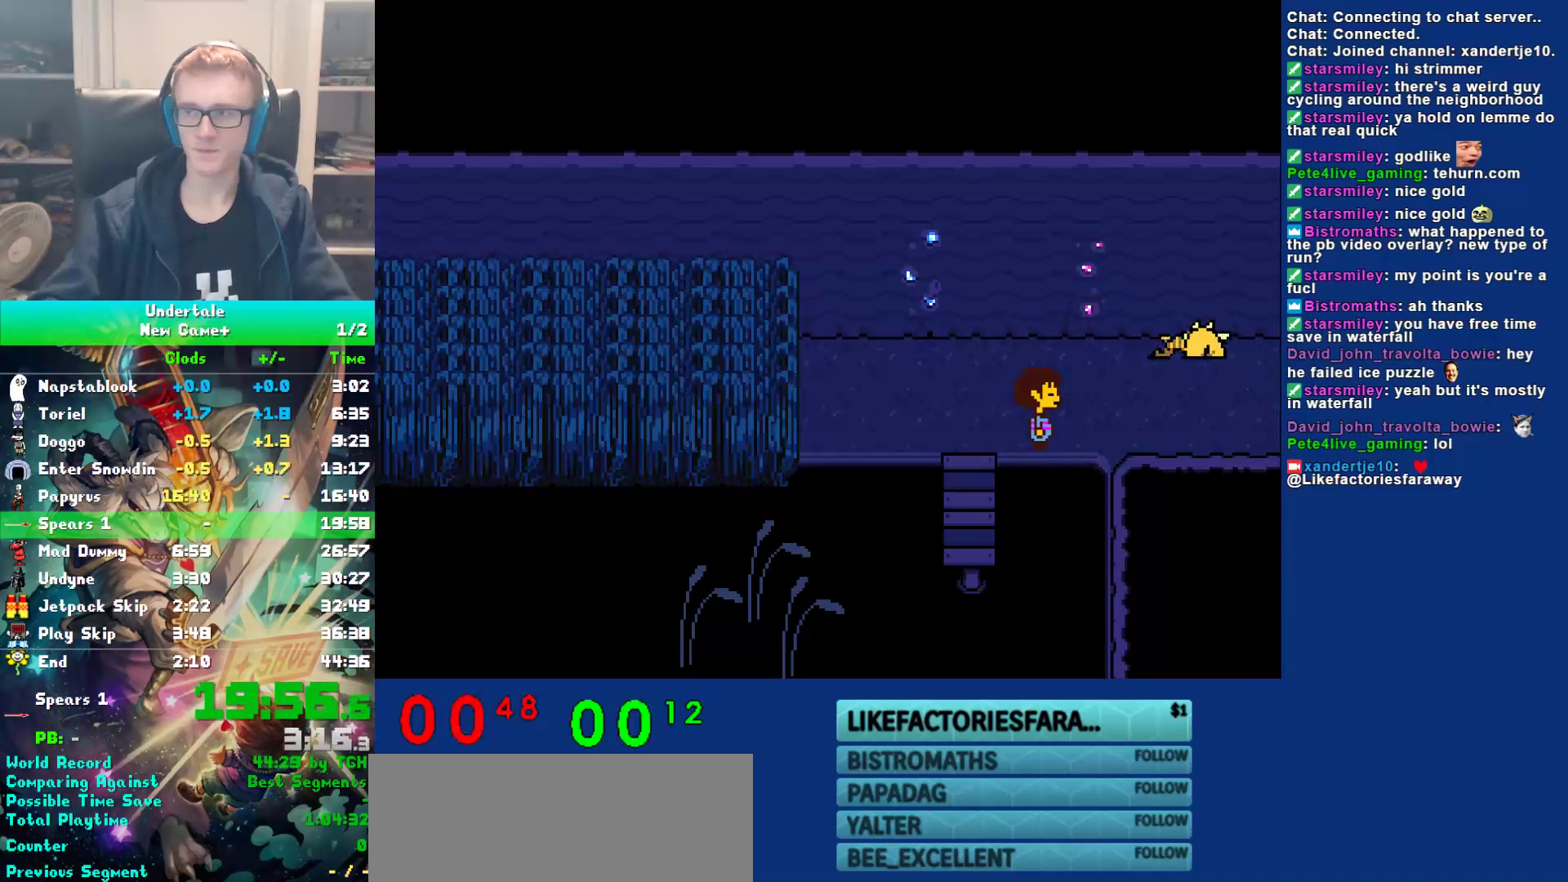
{"keys": ["right"], "events": []}
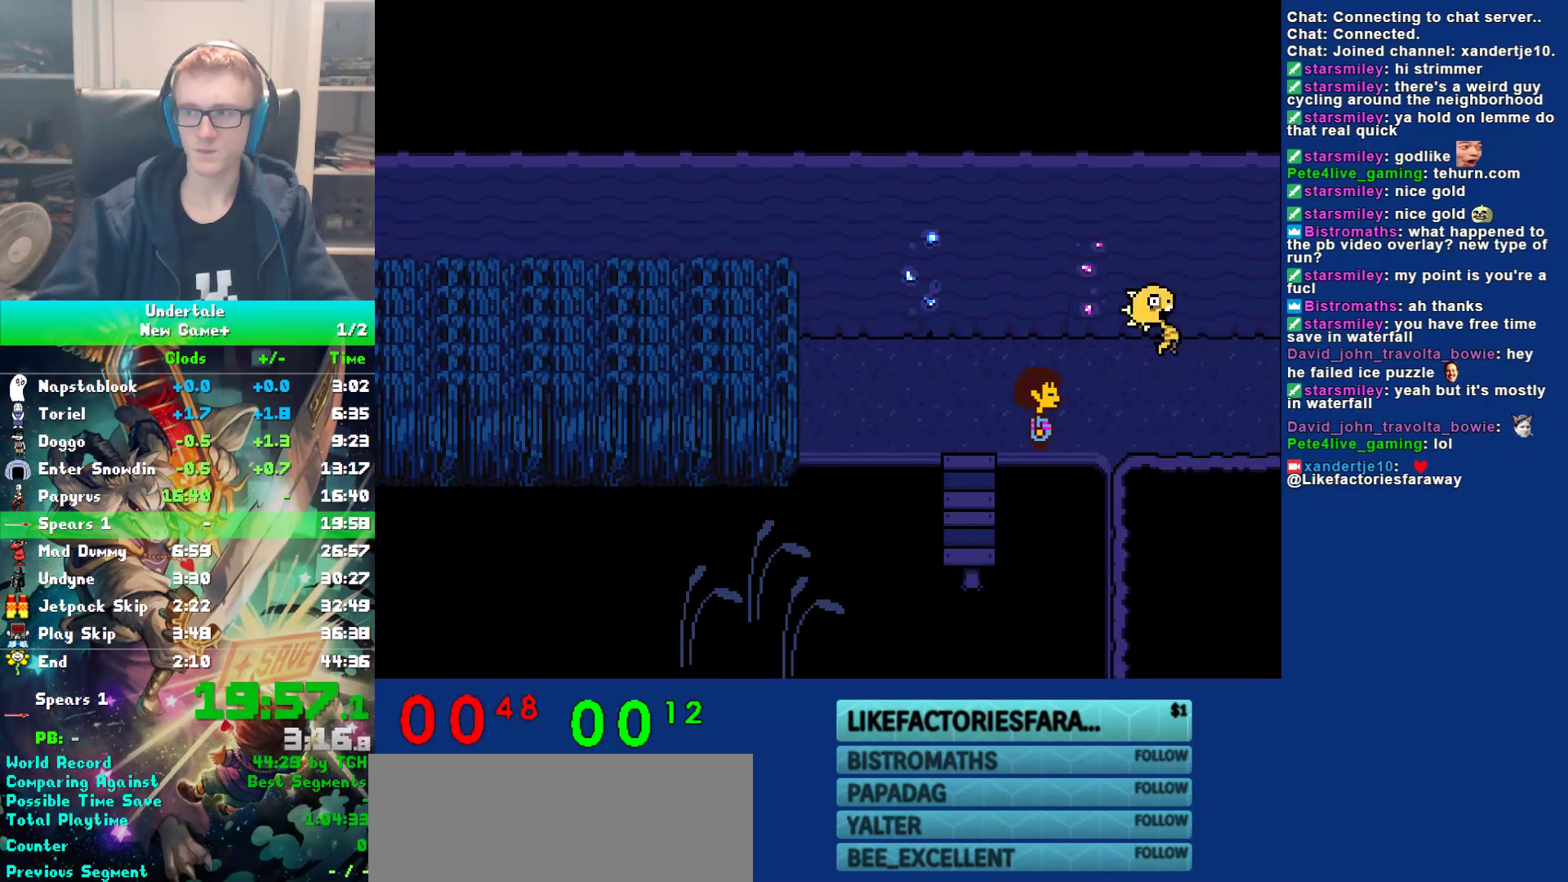
{"keys": ["right"], "events": []}
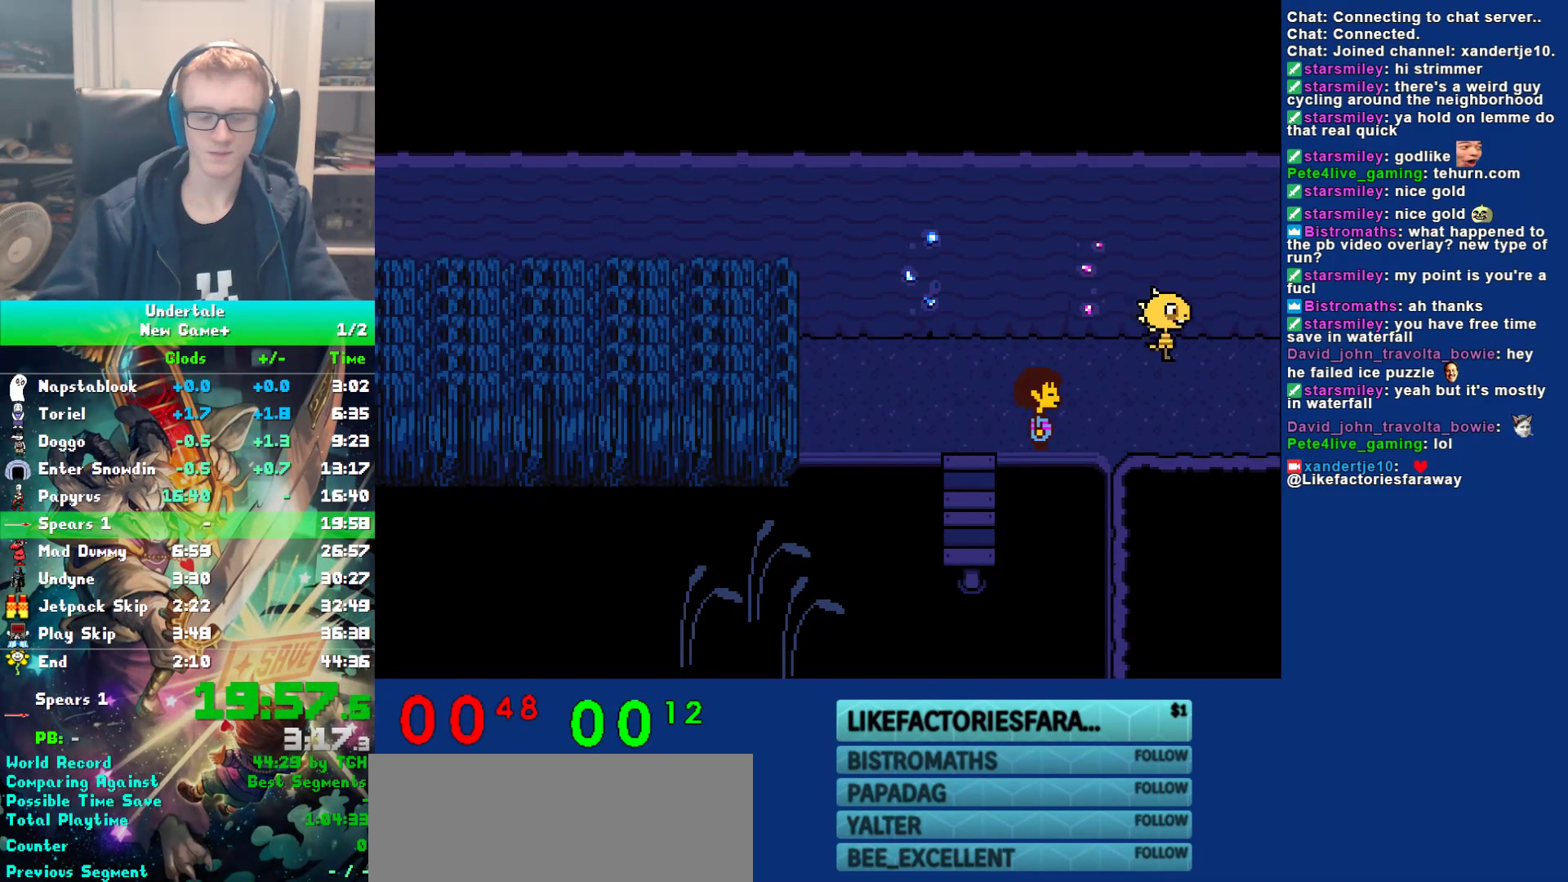
{"keys": ["right"], "events": []}